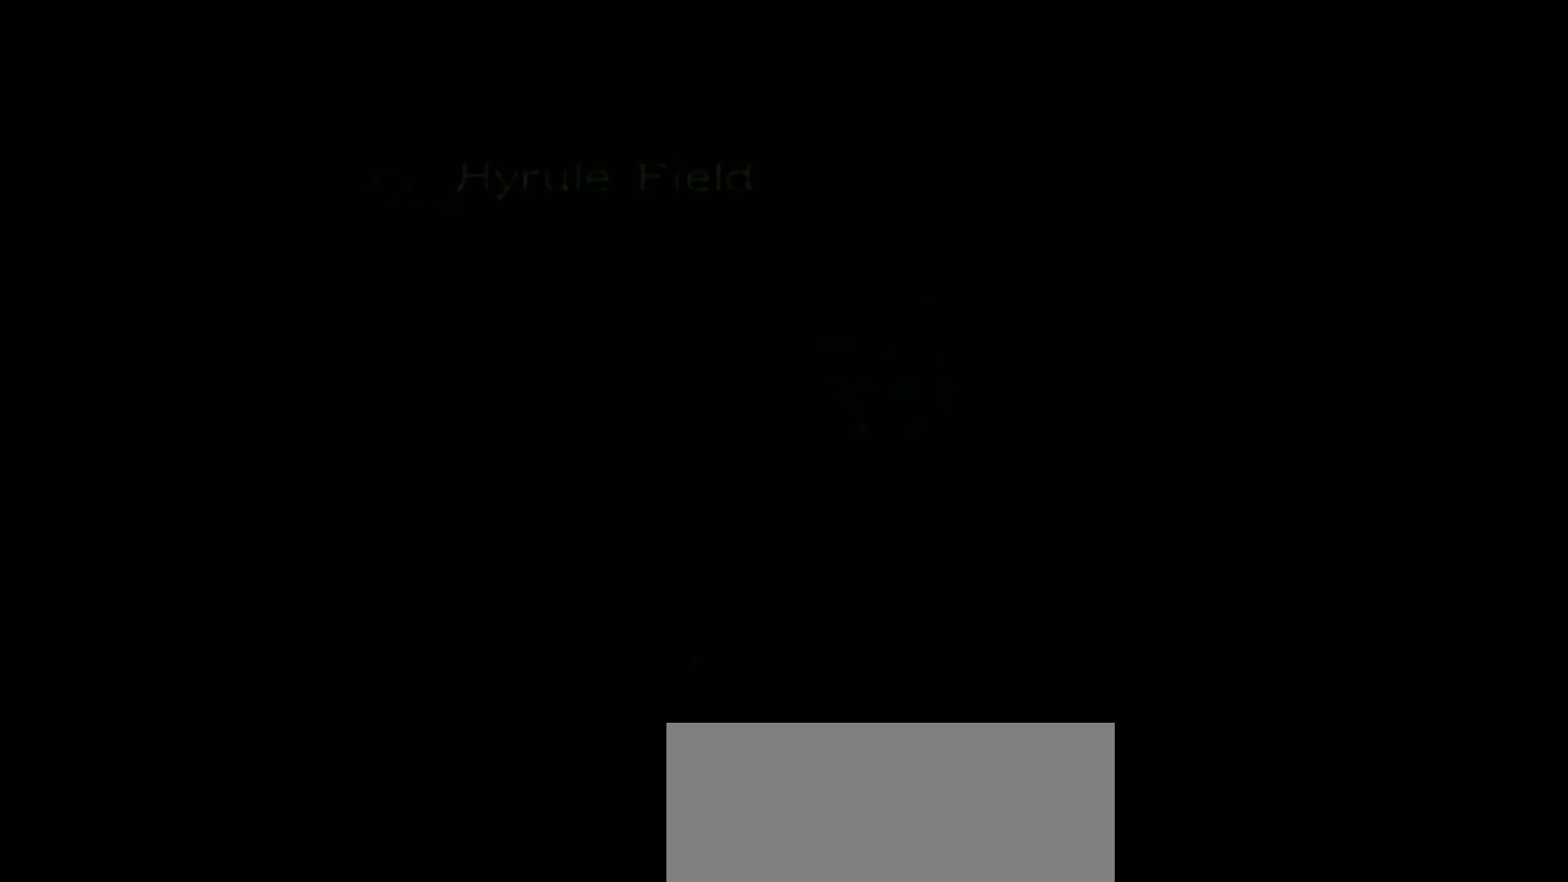
Gameplay with a controller (Nintendo layout); each line is a JSON object with the inputs held at the frame after it. "events" lists button and stick changes between this image and that frame as [ms after this image, input, new state], when the widget could be followed in between. Not read: L3 R3 right_stick.
{"buttons": ["R1", "DPAD_UP"], "left_stick": "center", "events": [[367, "DPAD_RIGHT", "down"], [367, "DPAD_UP", "down"], [467, "DPAD_RIGHT", "up"]]}
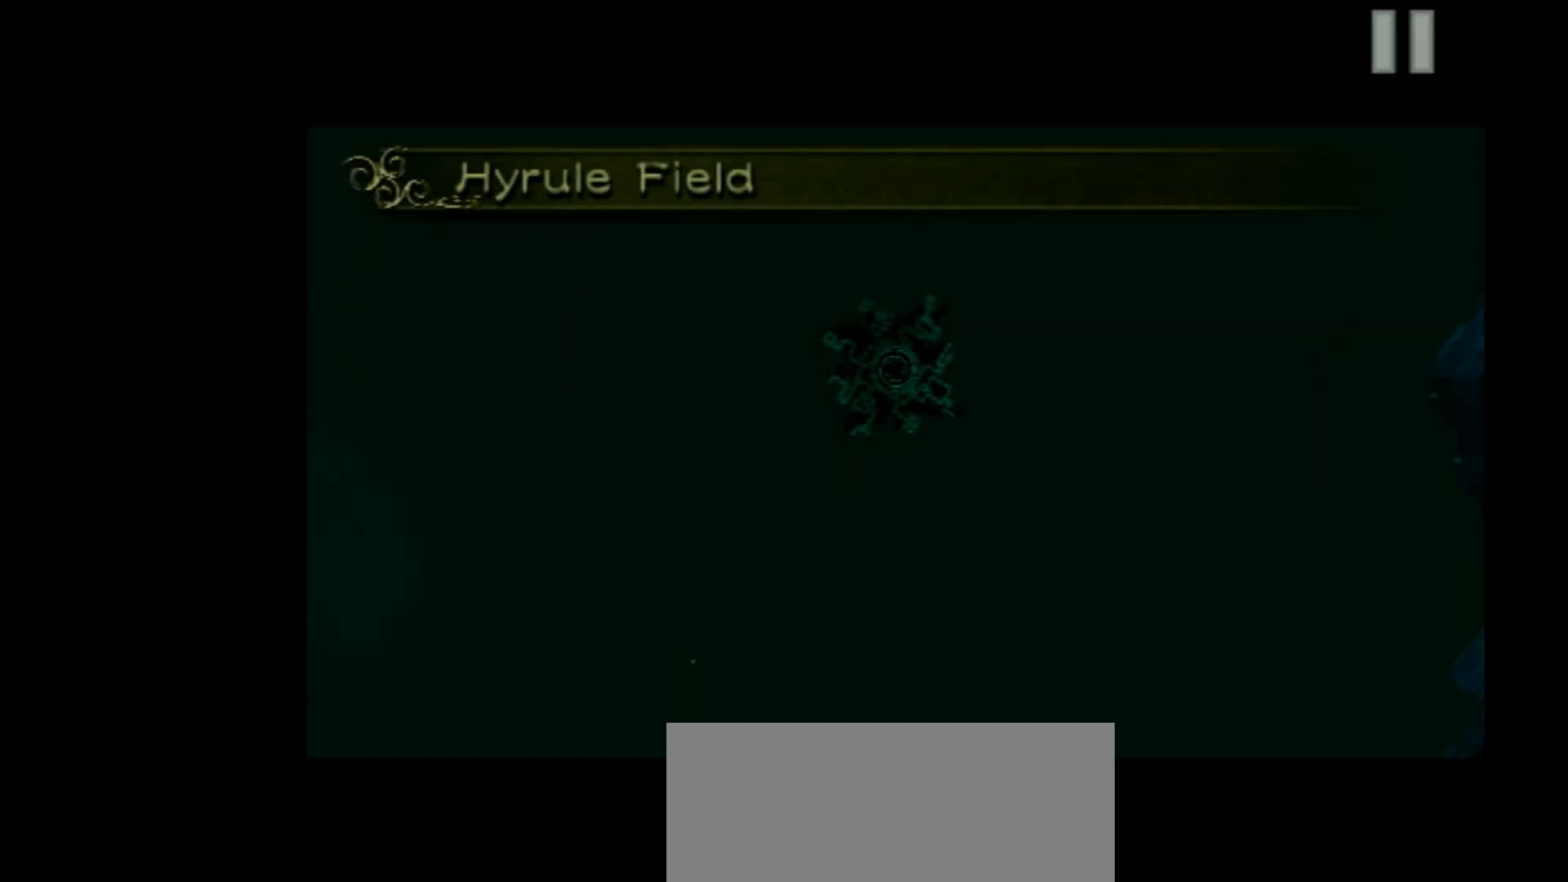
{"buttons": [], "left_stick": "center", "events": [[67, "DPAD_UP", "up"], [367, "R1", "up"]]}
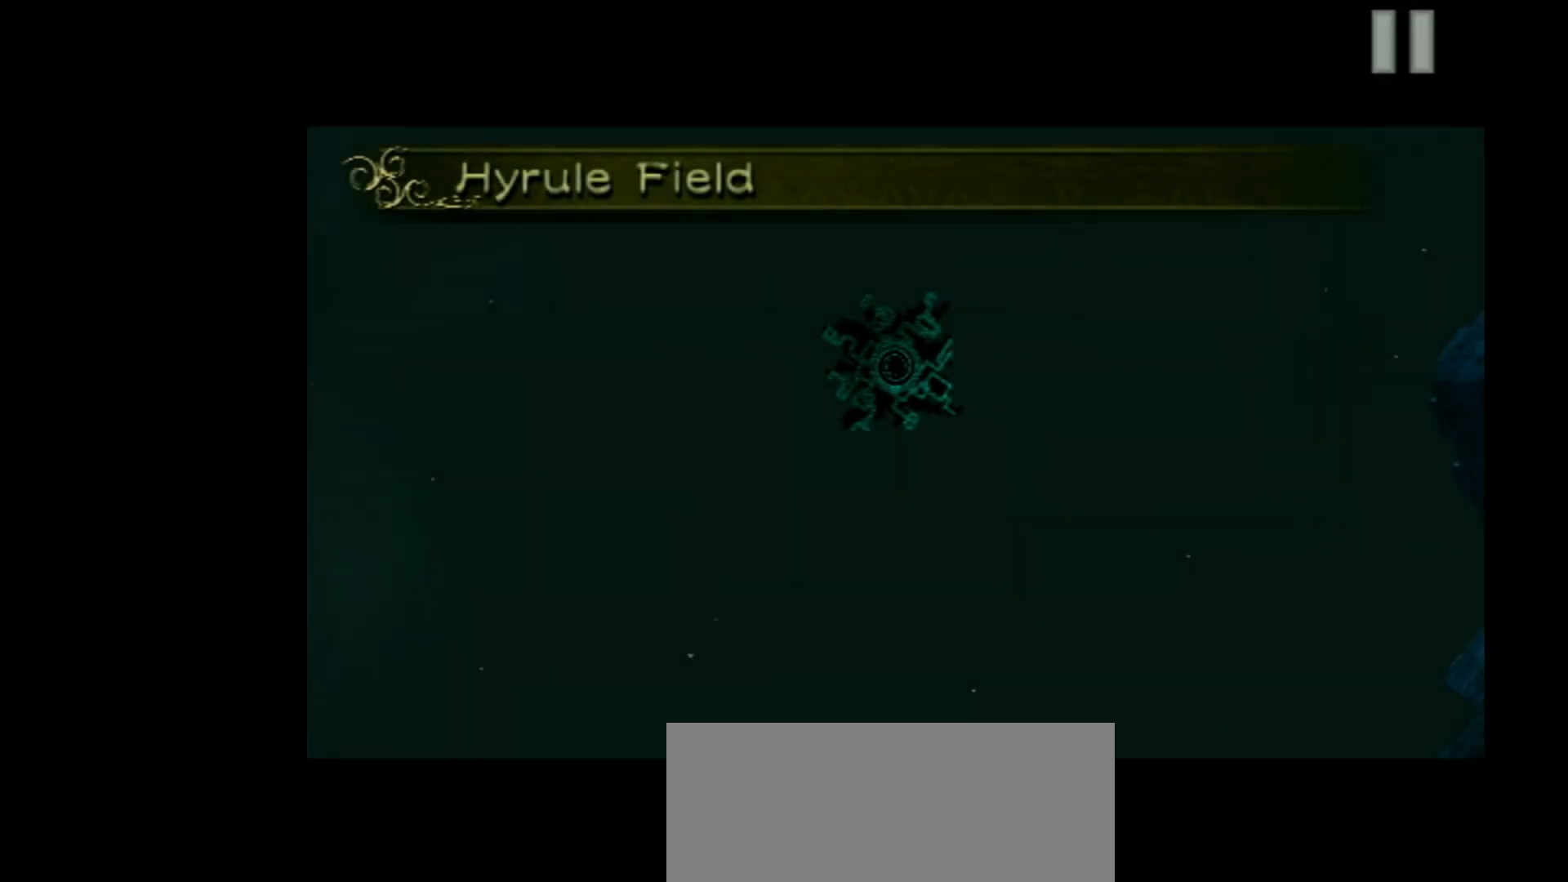
{"buttons": [], "left_stick": "center", "events": []}
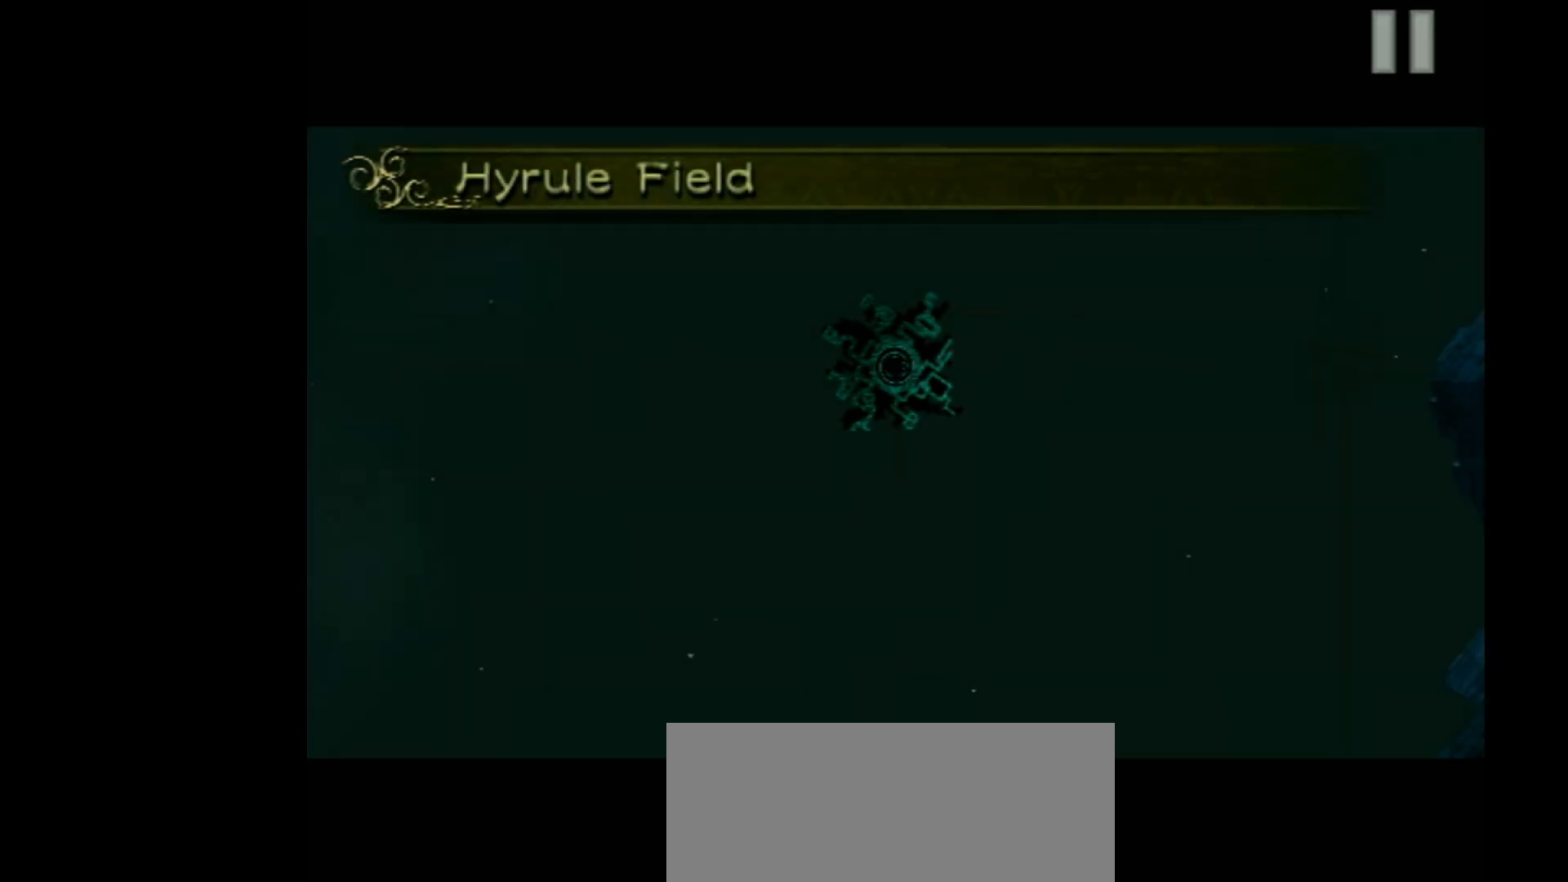
{"buttons": ["A"], "left_stick": "center", "events": [[500, "A", "down"]]}
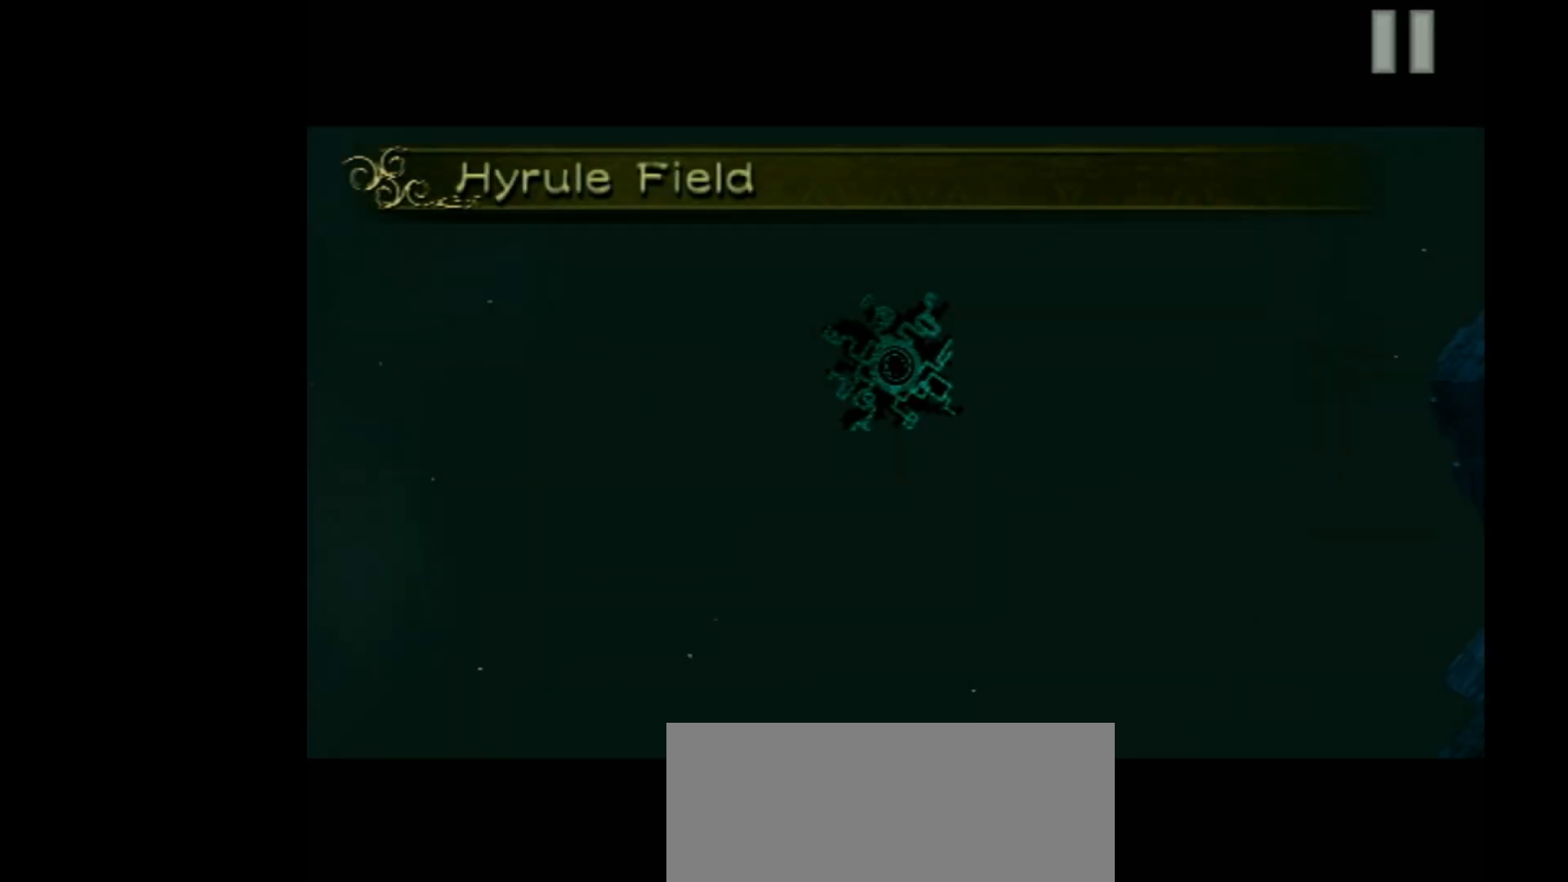
{"buttons": ["A"], "left_stick": "center", "events": []}
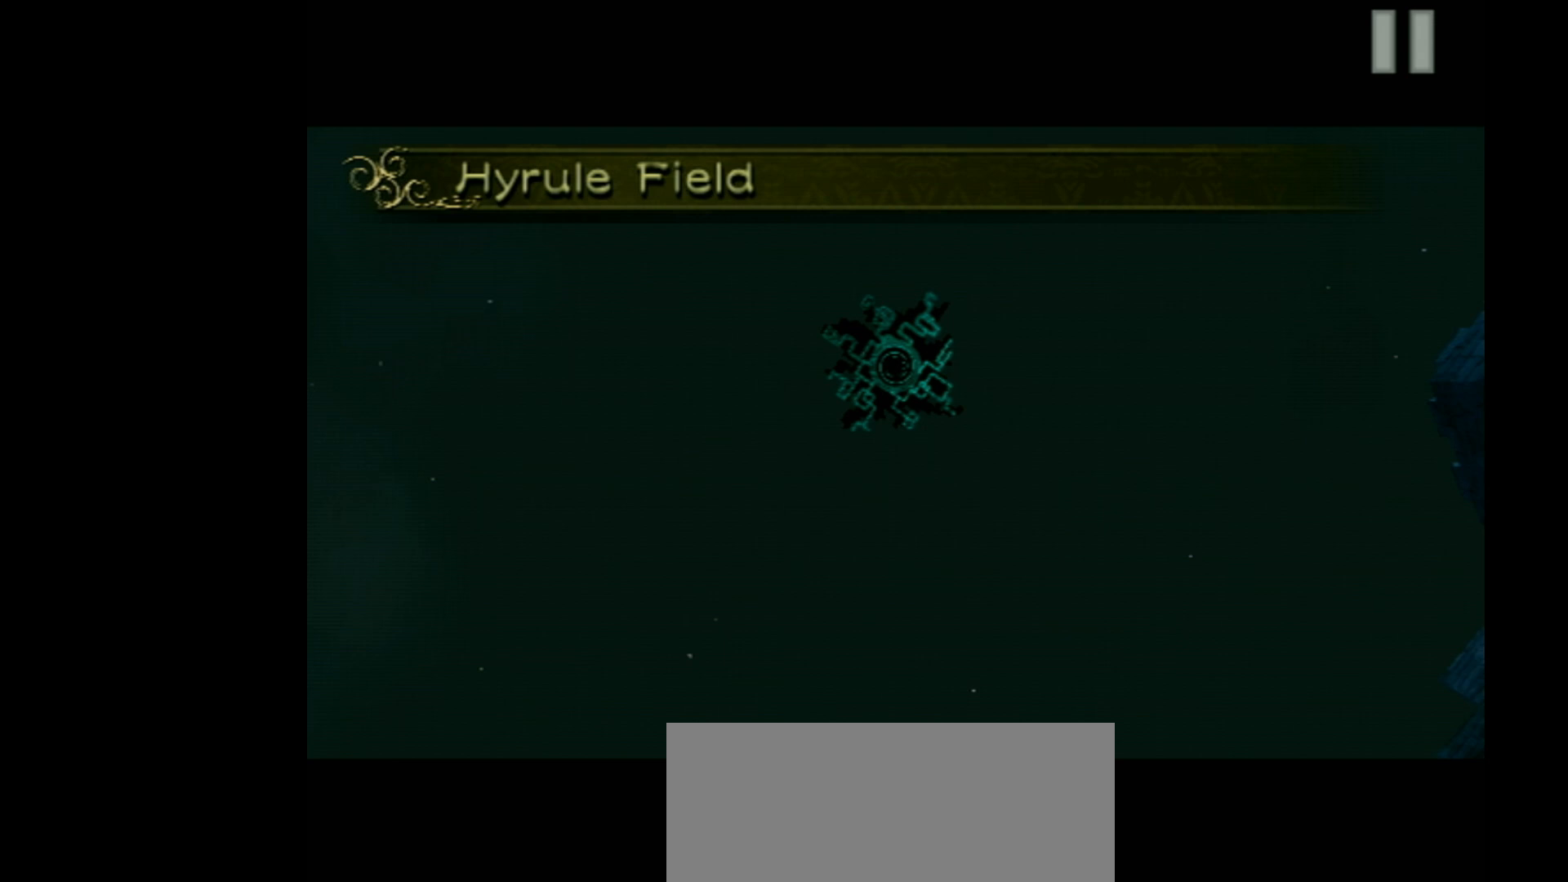
{"buttons": ["A"], "left_stick": "center", "events": [[67, "R1", "down"], [200, "R1", "up"]]}
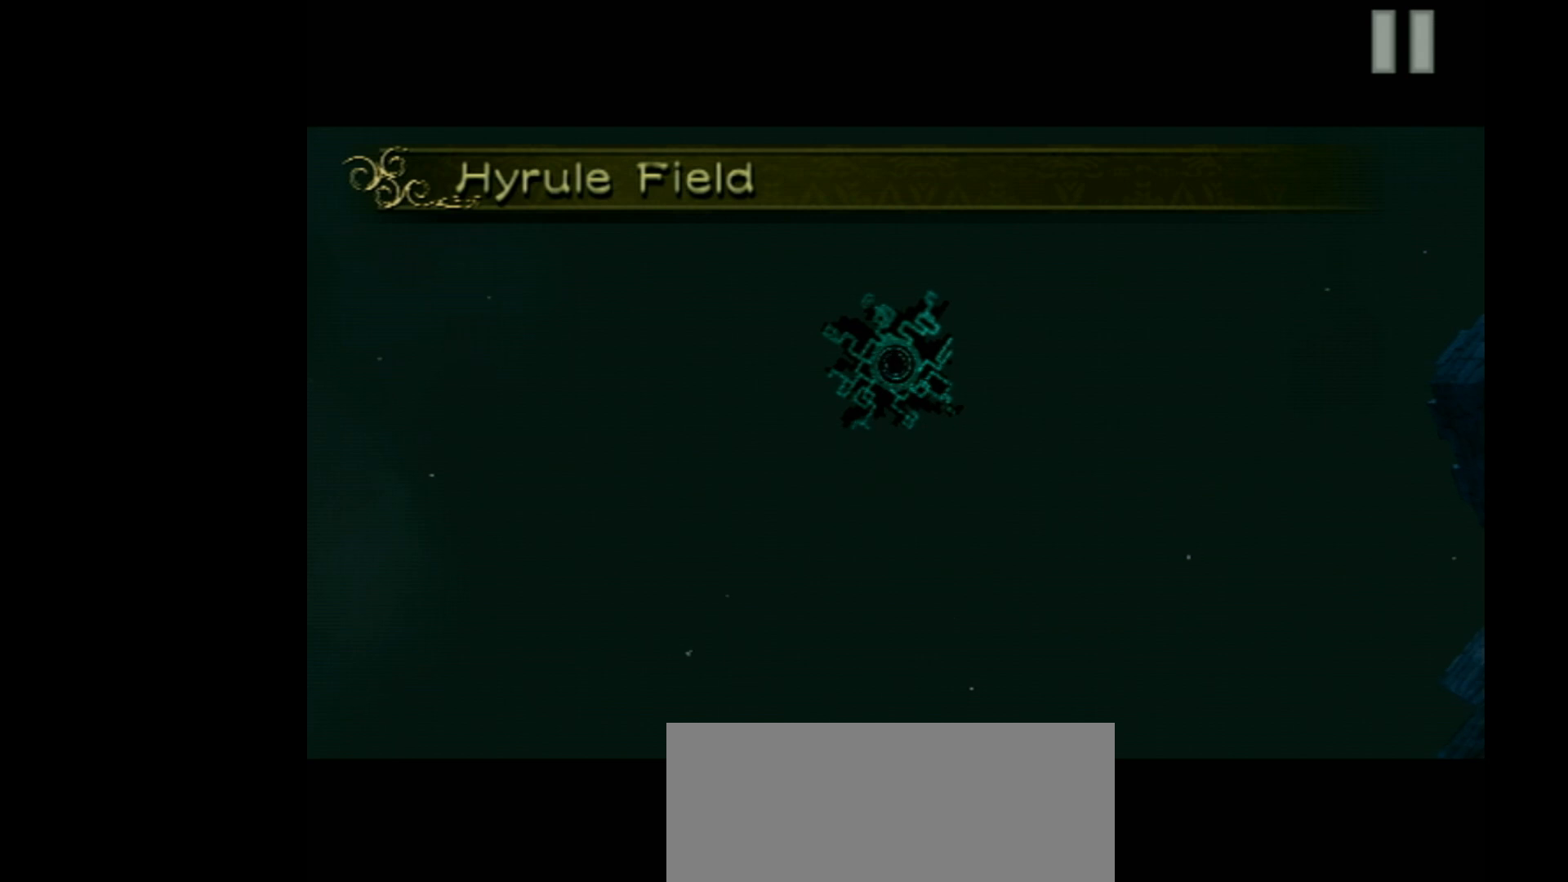
{"buttons": ["B"], "left_stick": "center", "events": [[33, "B", "down"], [67, "A", "up"], [333, "R1", "down"], [500, "R1", "up"]]}
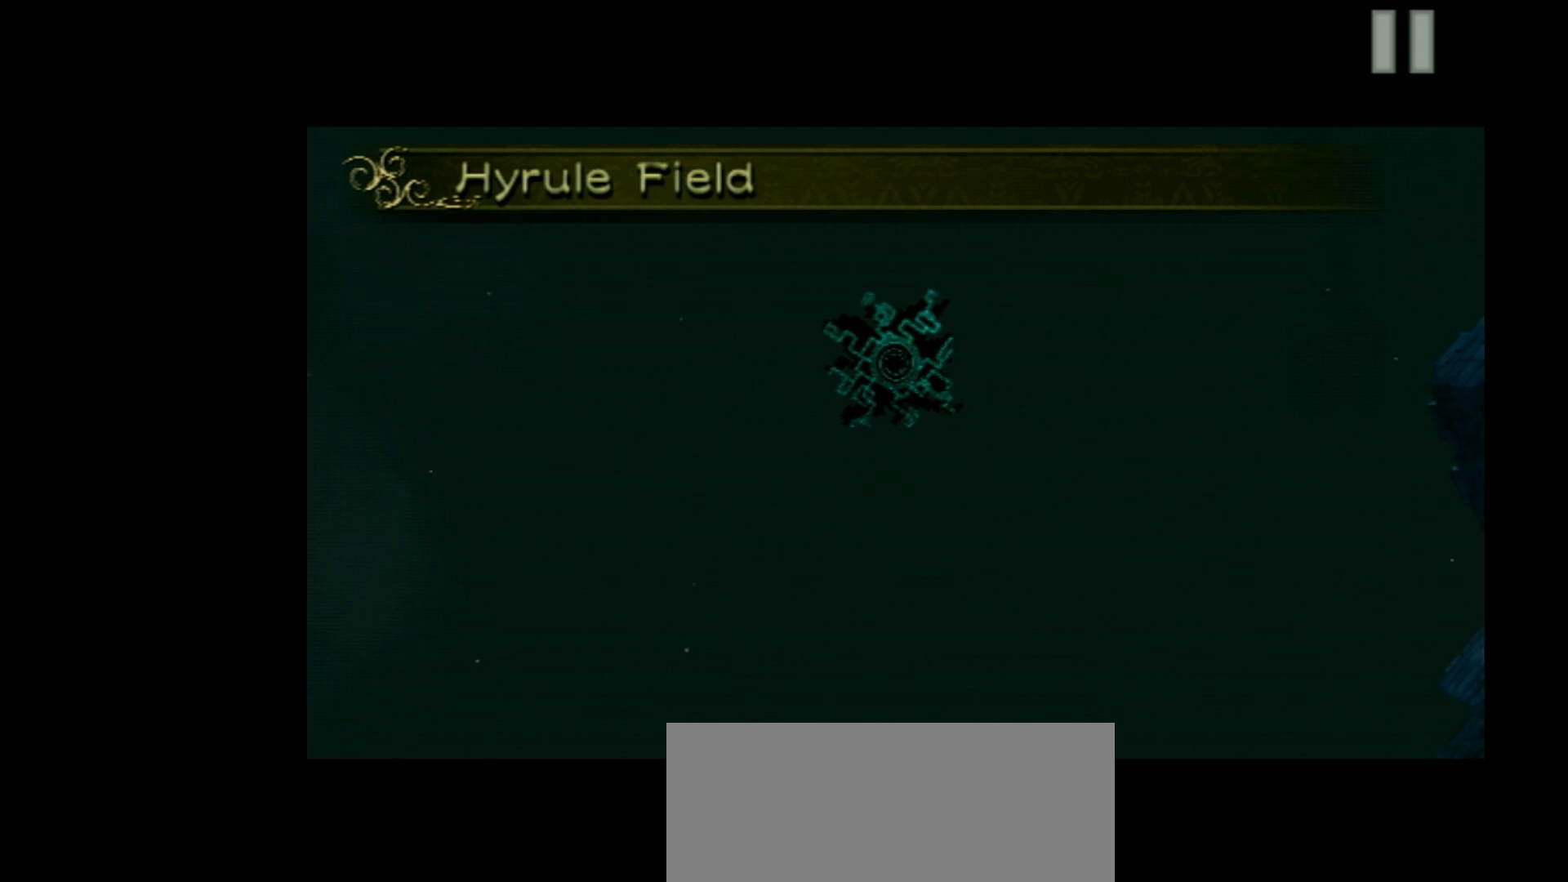
{"buttons": ["A"], "left_stick": "center", "events": [[367, "A", "down"], [400, "B", "up"]]}
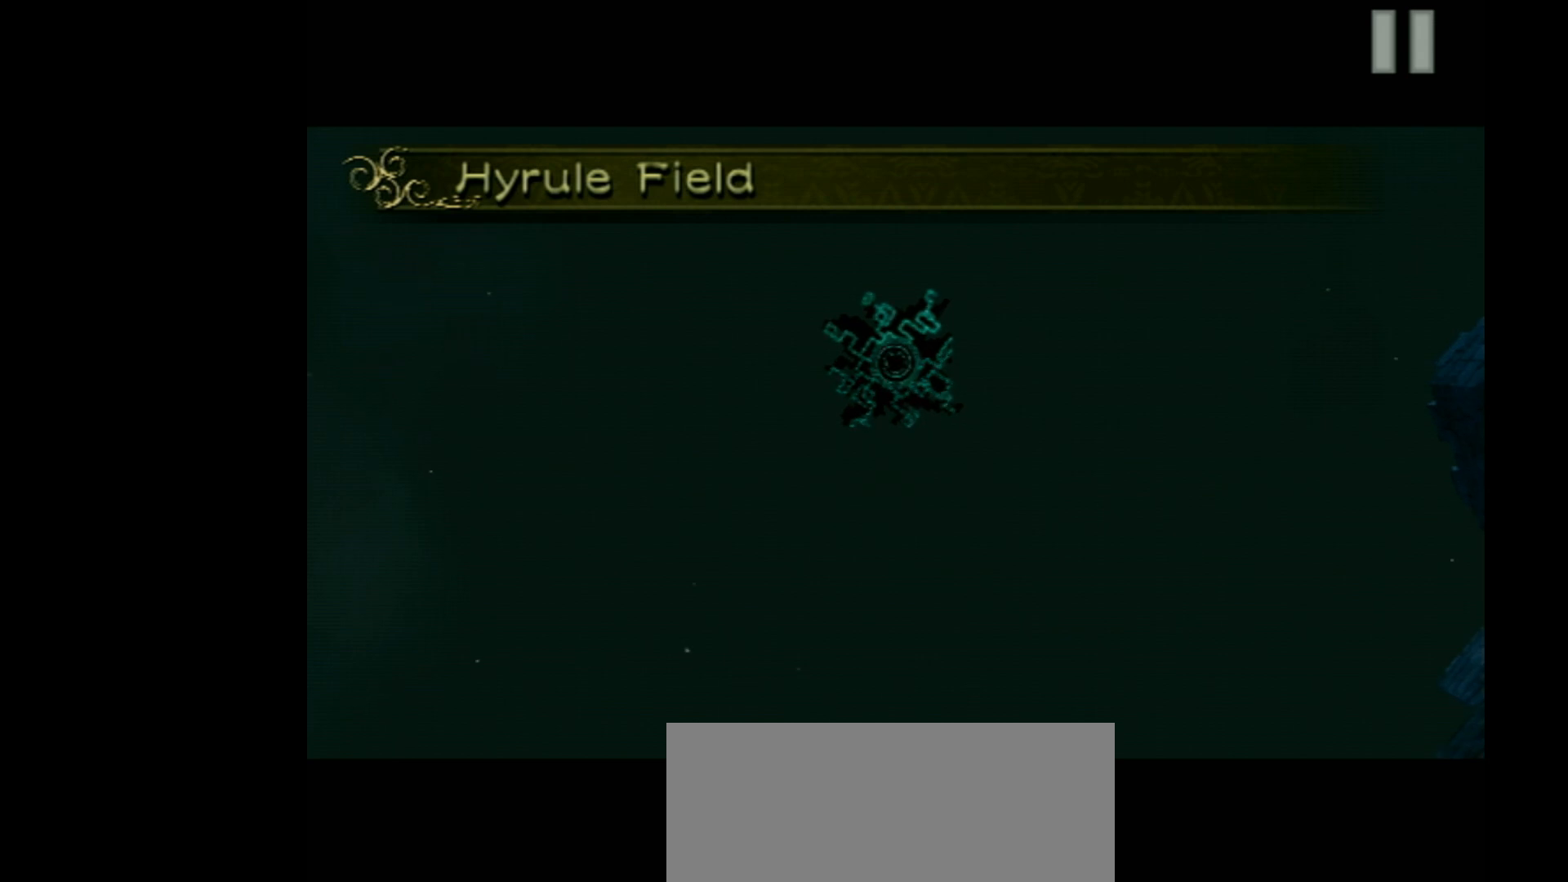
{"buttons": ["A", "B"], "left_stick": "center", "events": [[167, "R1", "down"], [367, "R1", "up"], [467, "B", "down"]]}
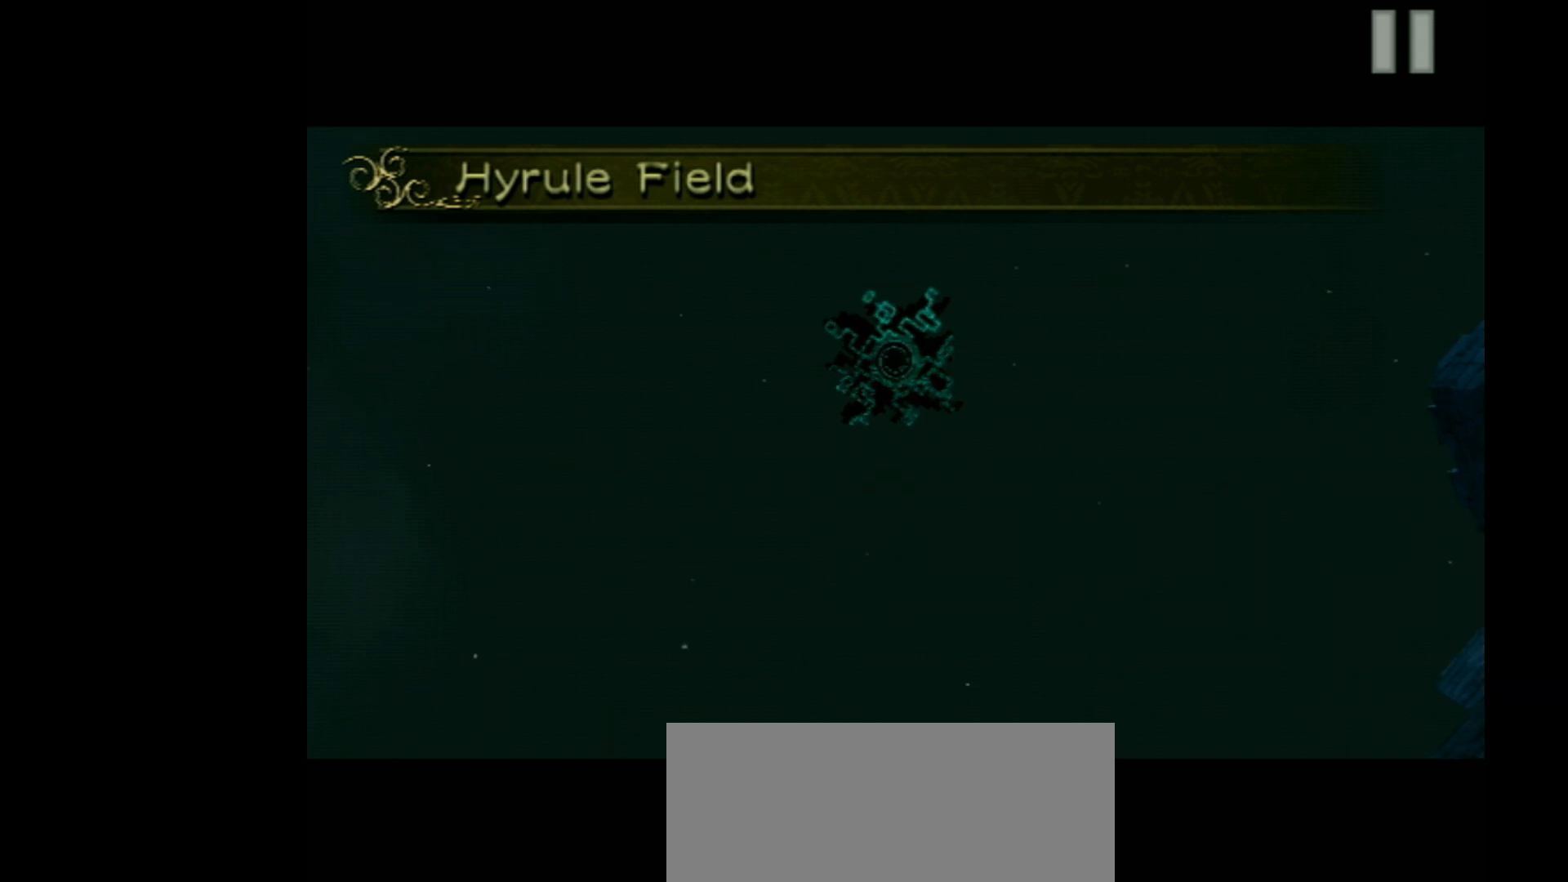
{"buttons": ["B", "R1"], "left_stick": "center", "events": [[67, "A", "up"], [433, "R1", "down"]]}
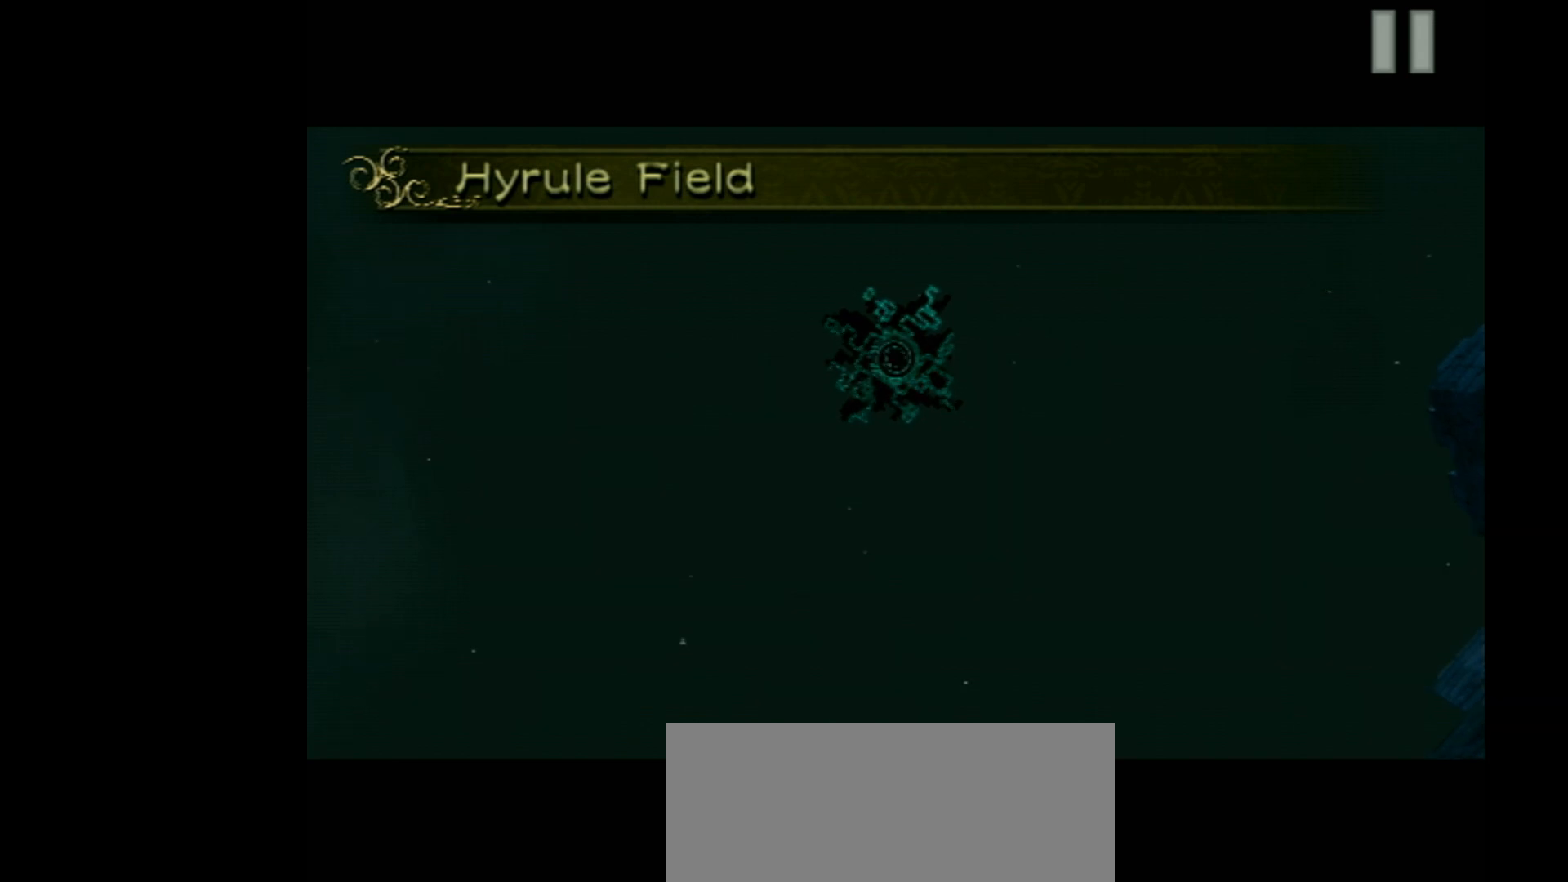
{"buttons": ["A"], "left_stick": "center", "events": [[100, "R1", "up"], [467, "A", "down"], [500, "B", "up"]]}
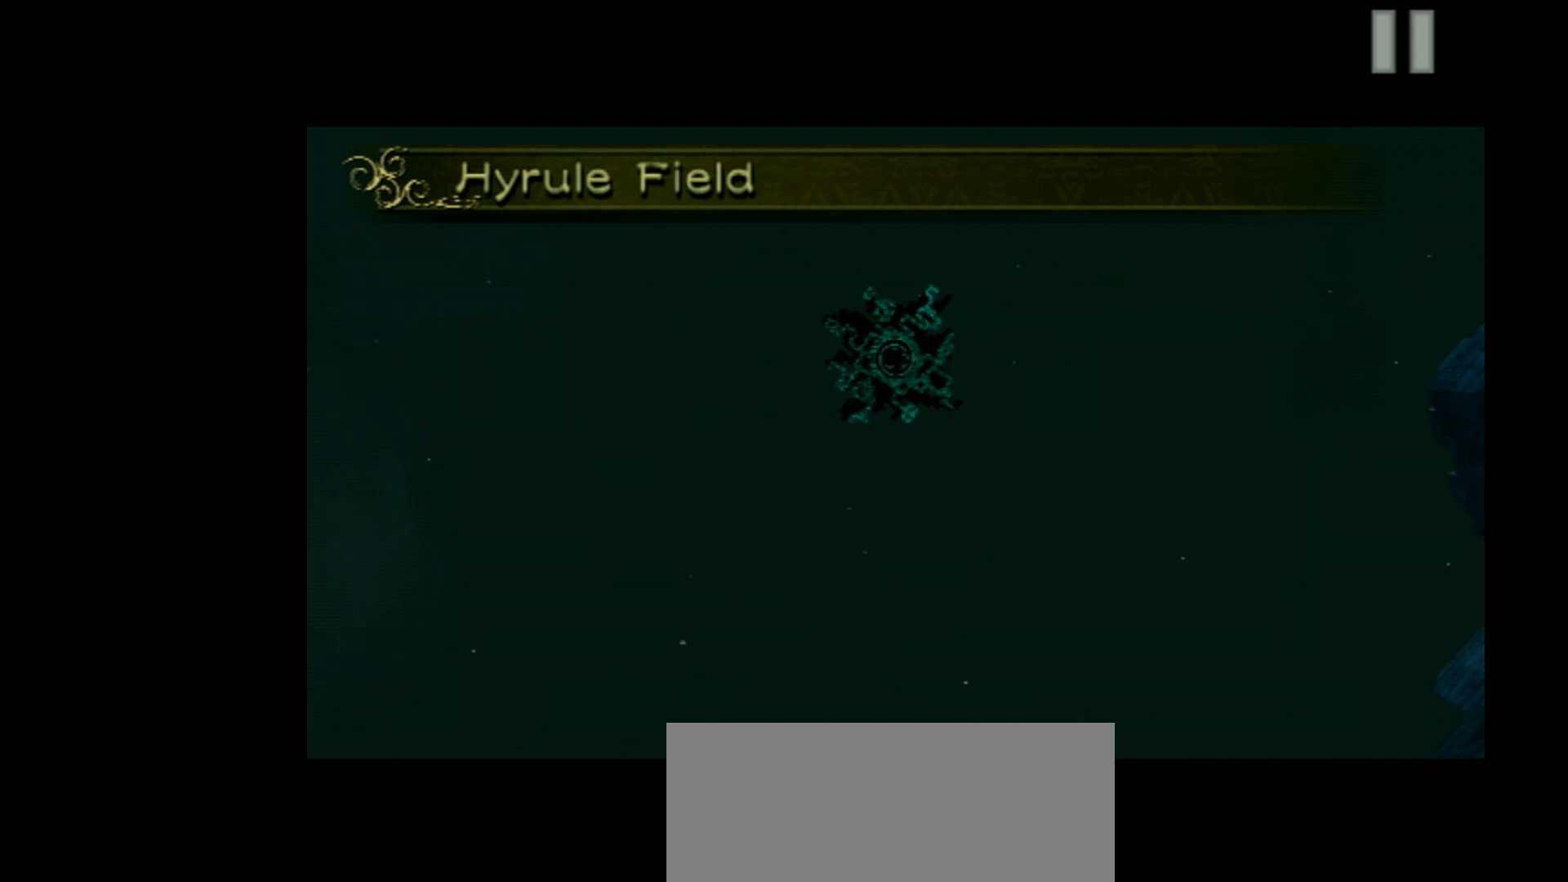
{"buttons": ["A"], "left_stick": "center", "events": [[233, "R1", "down"], [433, "R1", "up"]]}
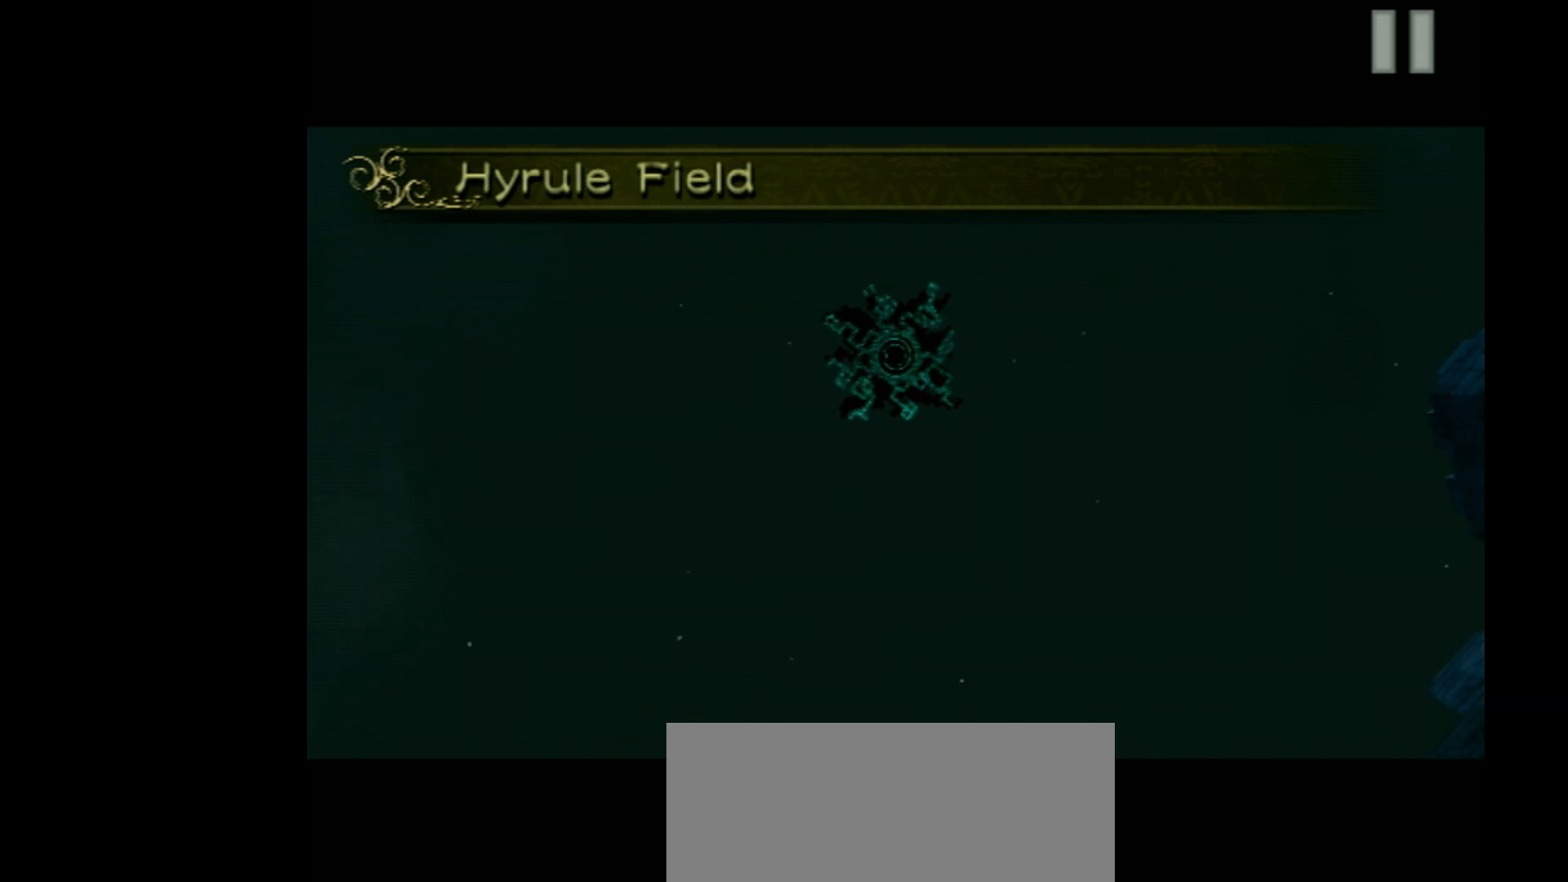
{"buttons": ["B", "R1"], "left_stick": "center", "events": [[33, "B", "down"], [100, "A", "up"], [333, "R1", "down"]]}
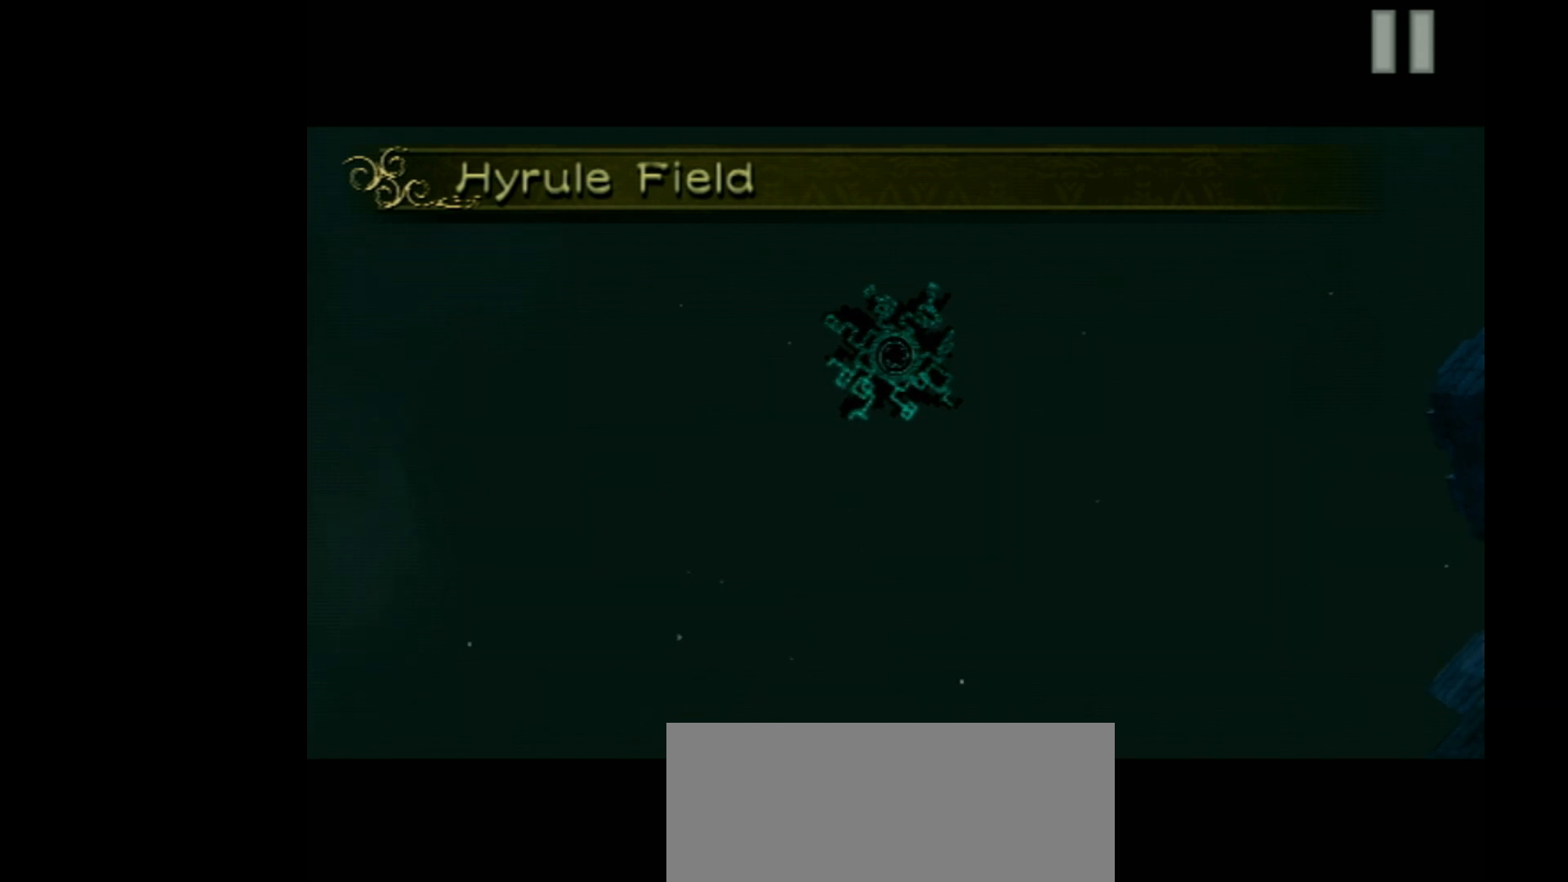
{"buttons": [], "left_stick": "center", "events": [[33, "R1", "up"], [433, "B", "up"]]}
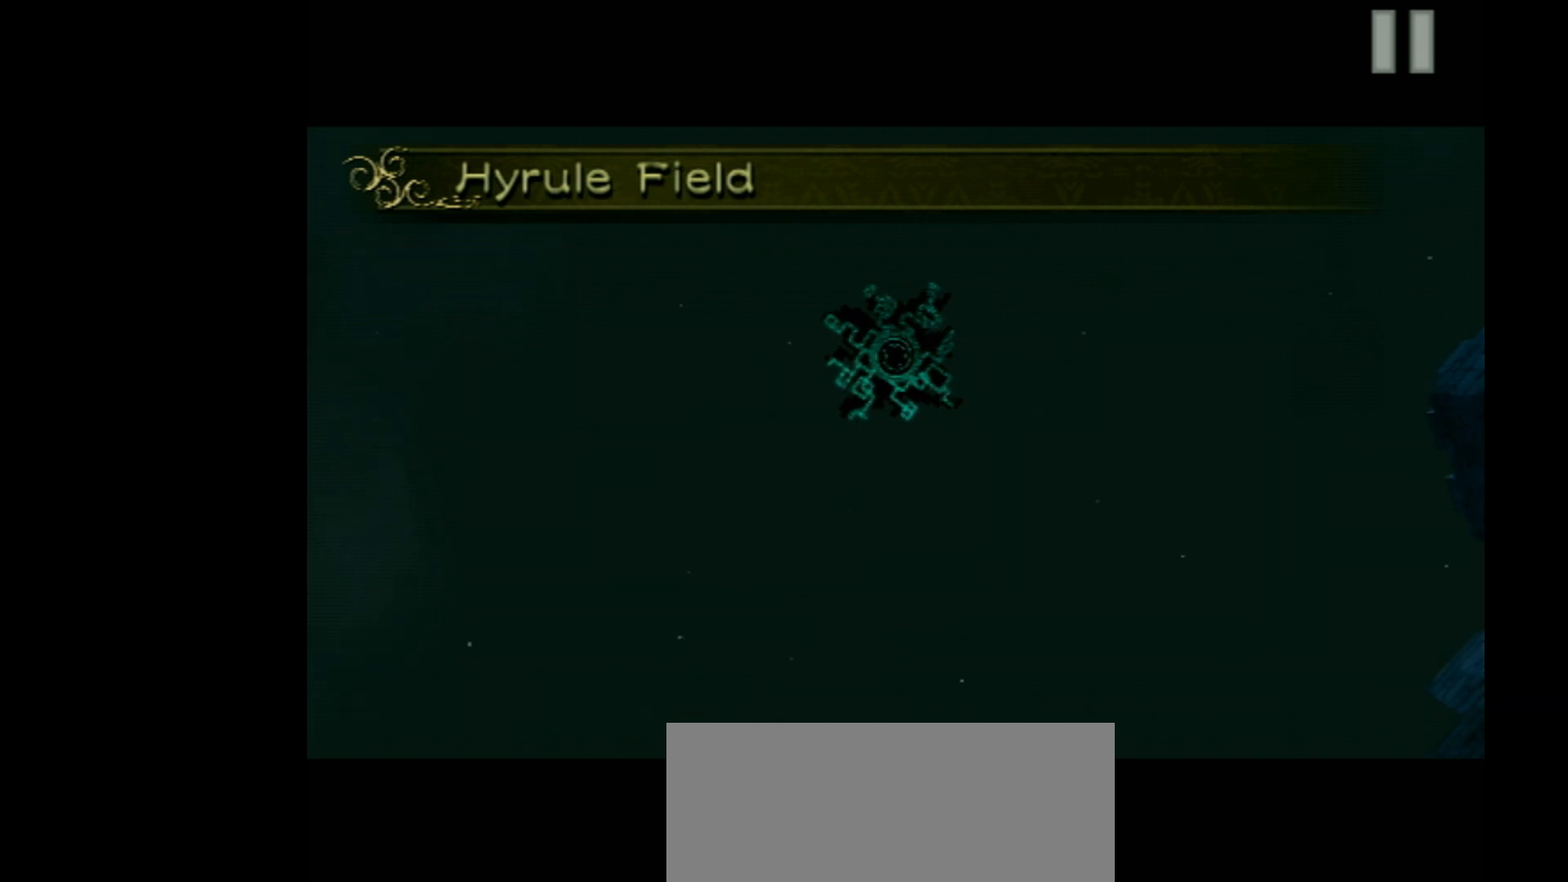
{"buttons": ["R1"], "left_stick": "center", "events": [[300, "R1", "down"]]}
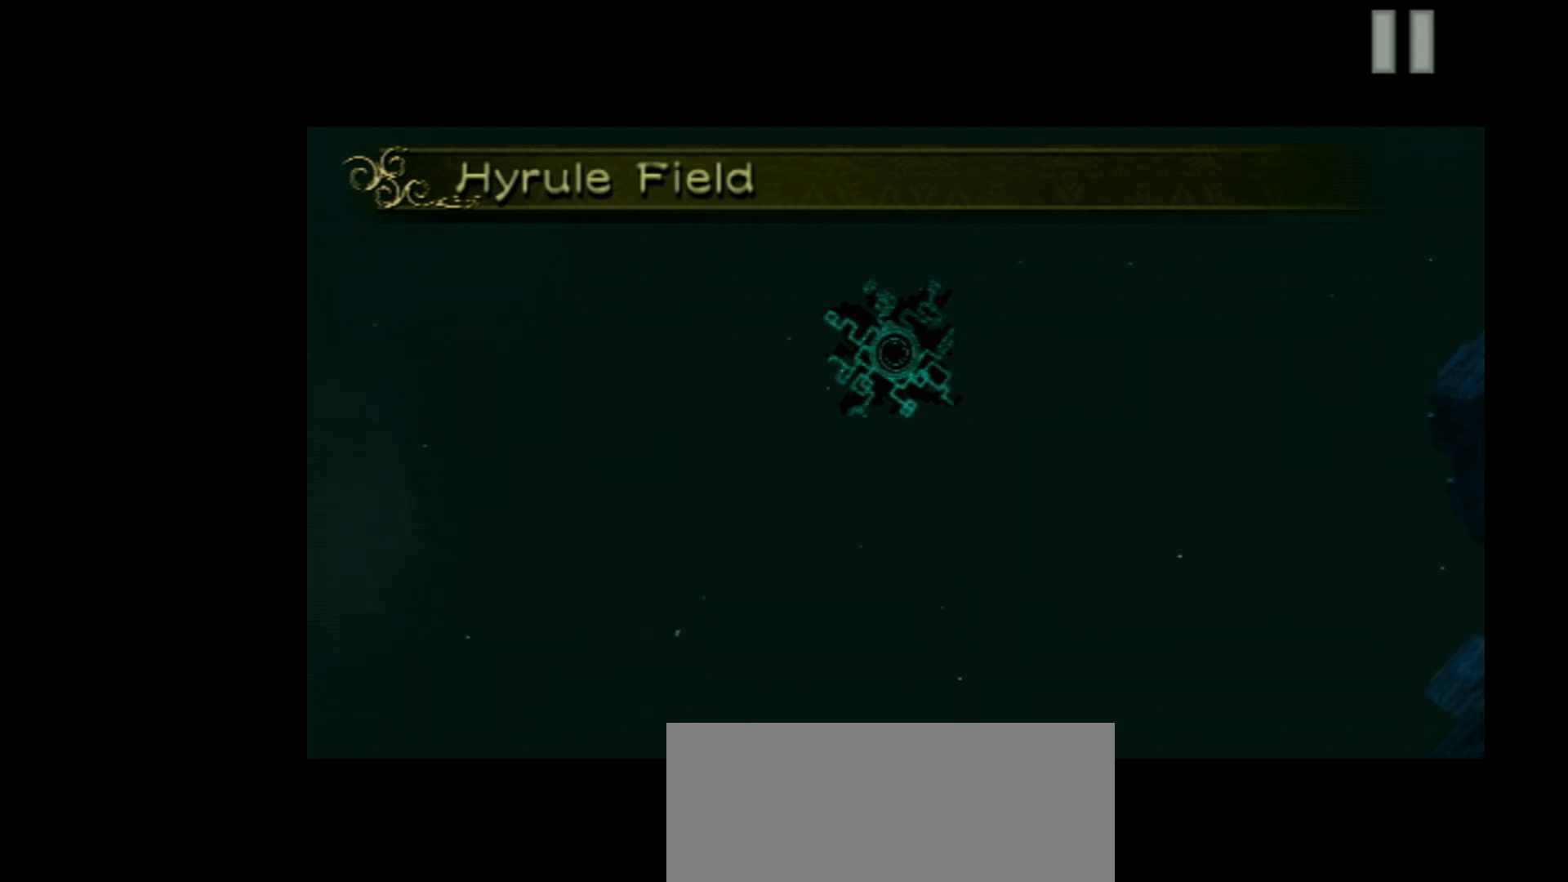
{"buttons": ["R1", "DPAD_UP"], "left_stick": "center", "events": [[467, "DPAD_UP", "down"]]}
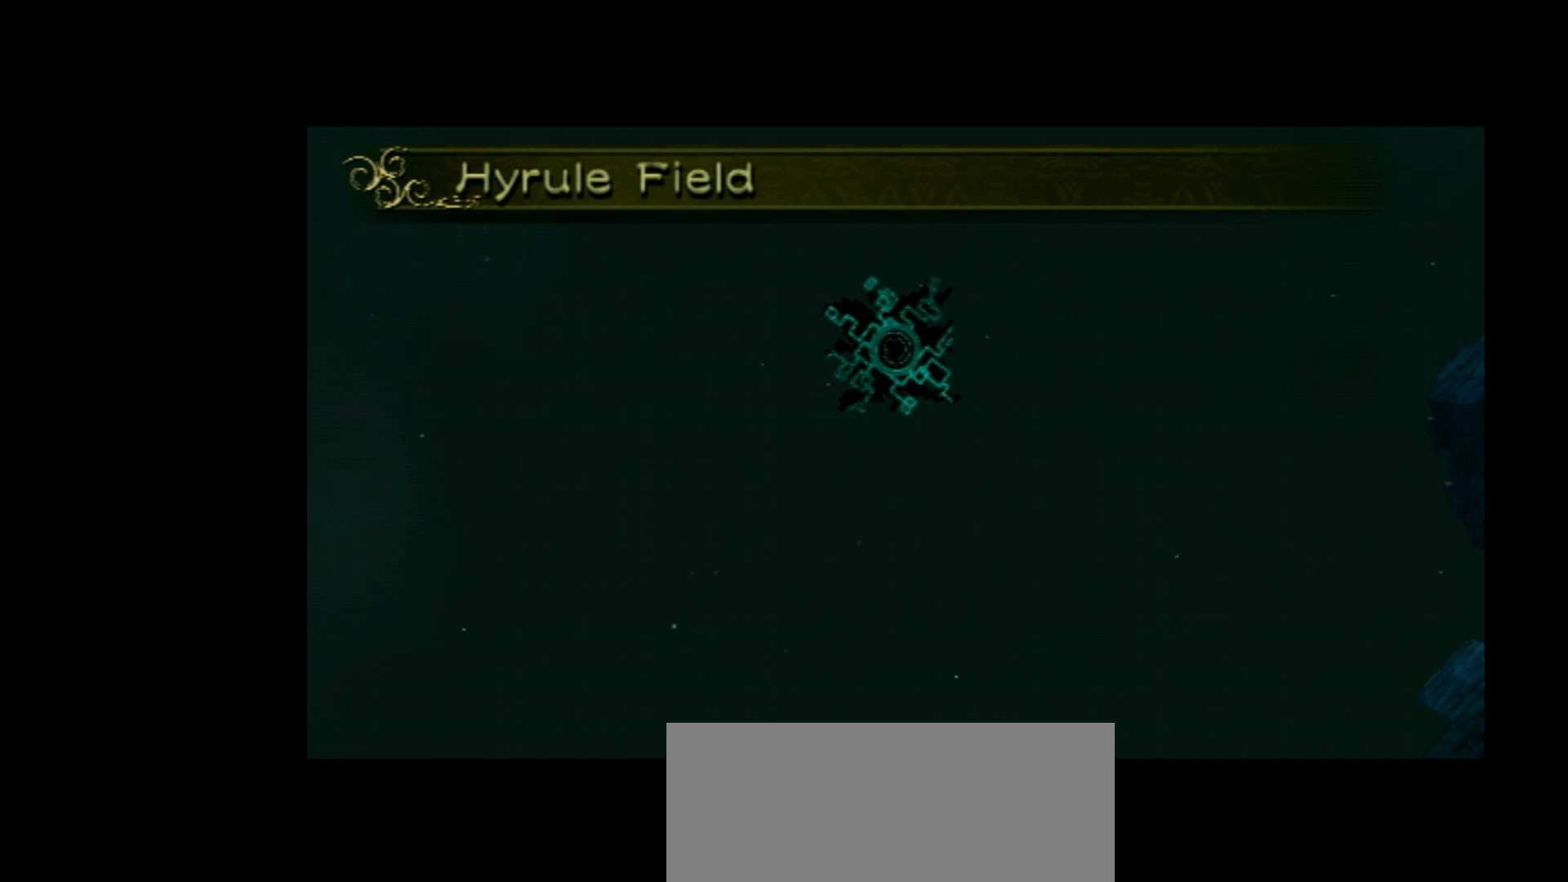
{"buttons": [], "left_stick": "center", "events": [[33, "DPAD_RIGHT", "down"], [167, "DPAD_RIGHT", "up"], [200, "DPAD_UP", "up"], [433, "R1", "up"]]}
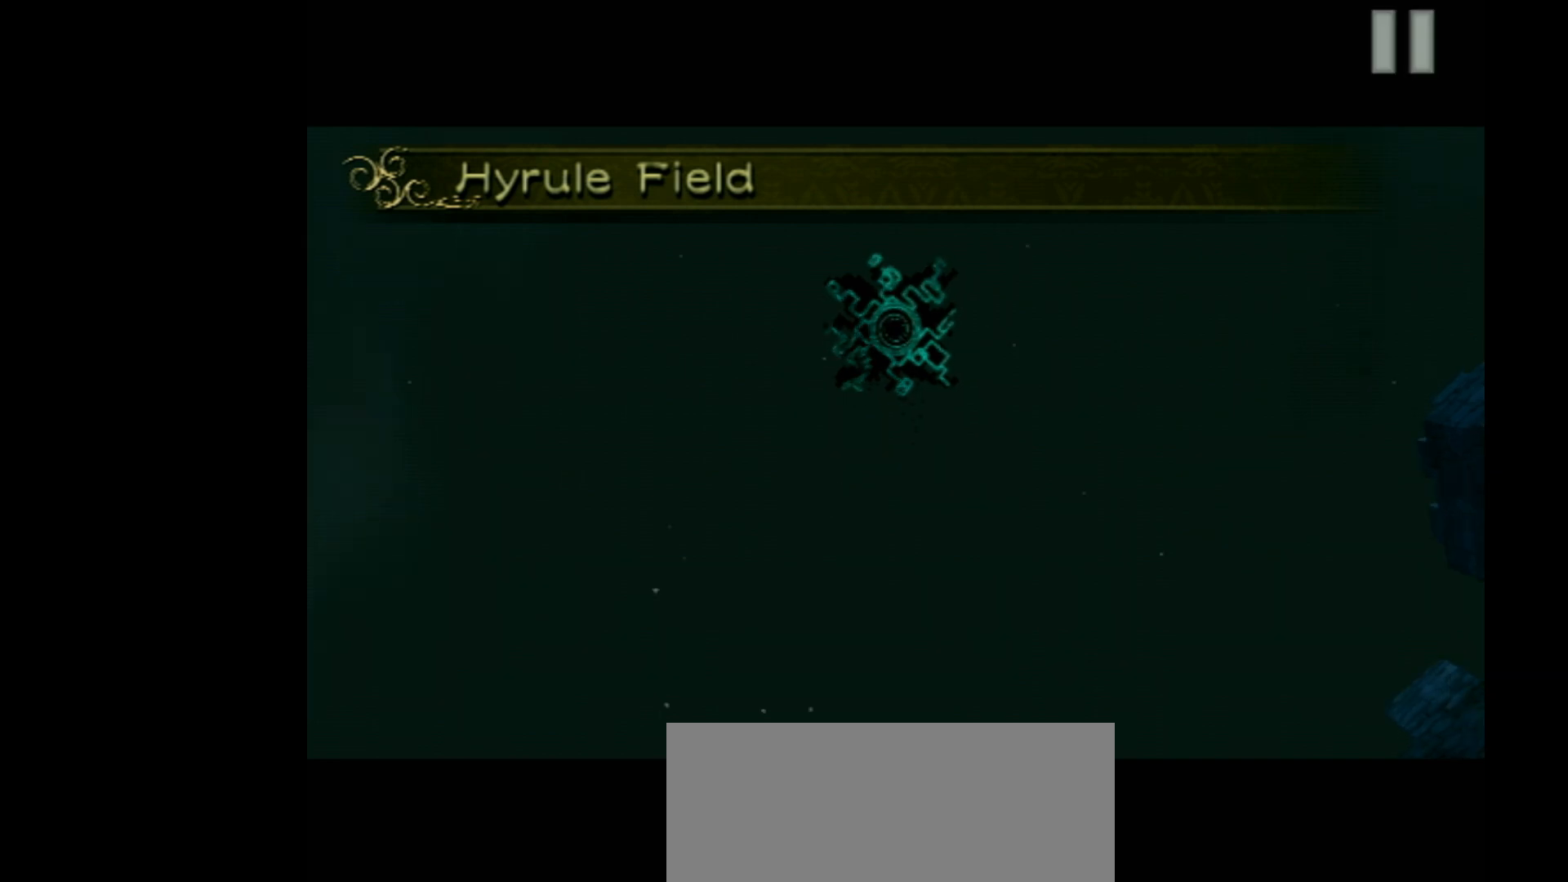
{"buttons": ["R1", "DPAD_UP"], "left_stick": "center", "events": [[267, "R1", "down"], [400, "DPAD_UP", "down"]]}
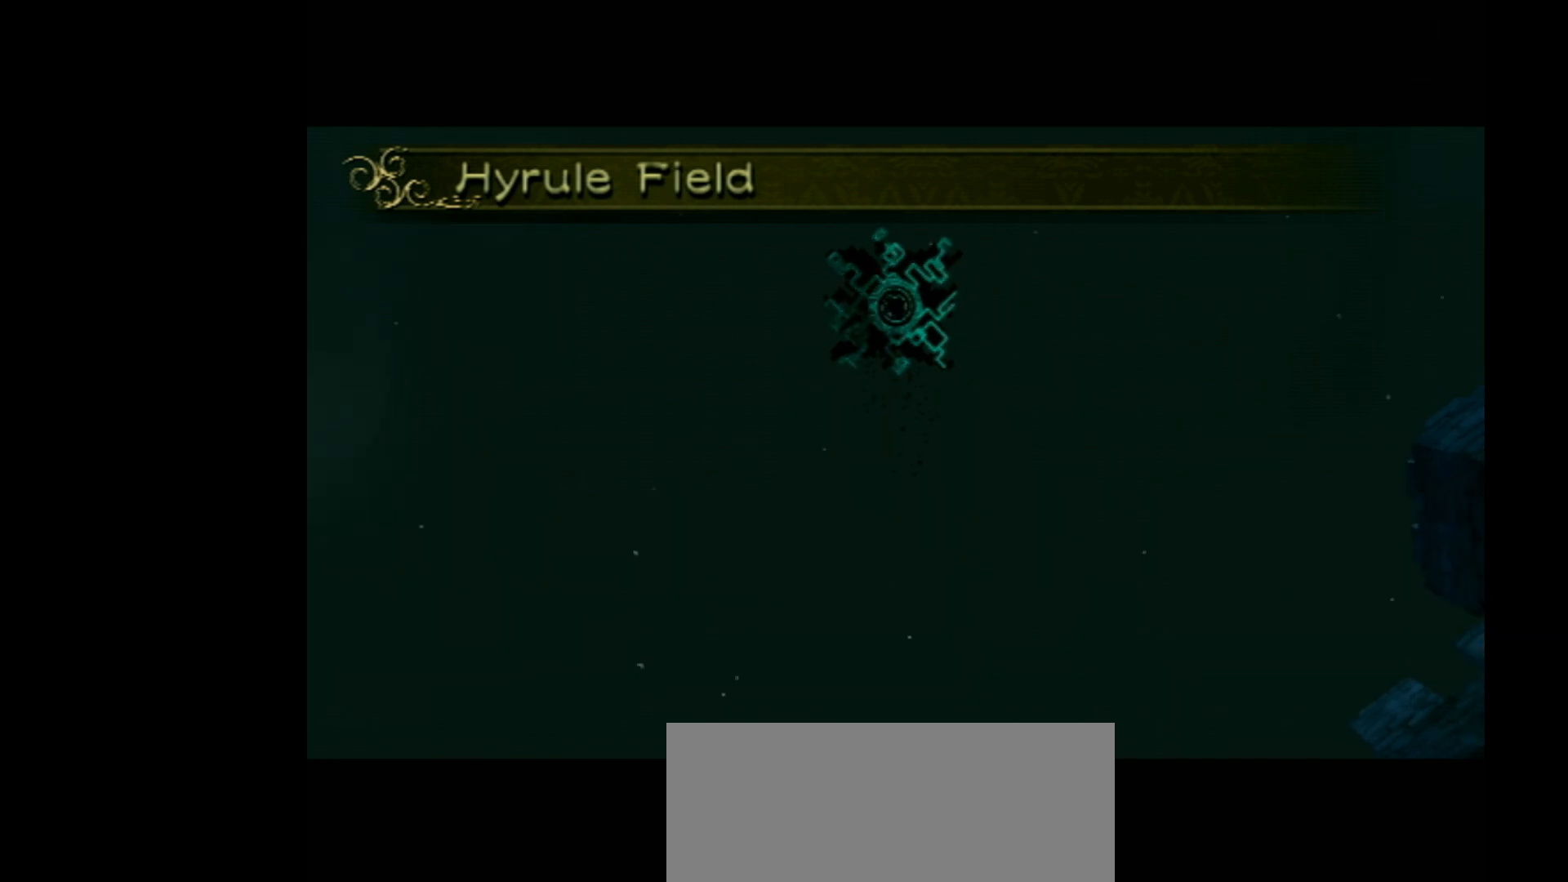
{"buttons": [], "left_stick": "center", "events": [[133, "DPAD_UP", "up"], [300, "R1", "up"]]}
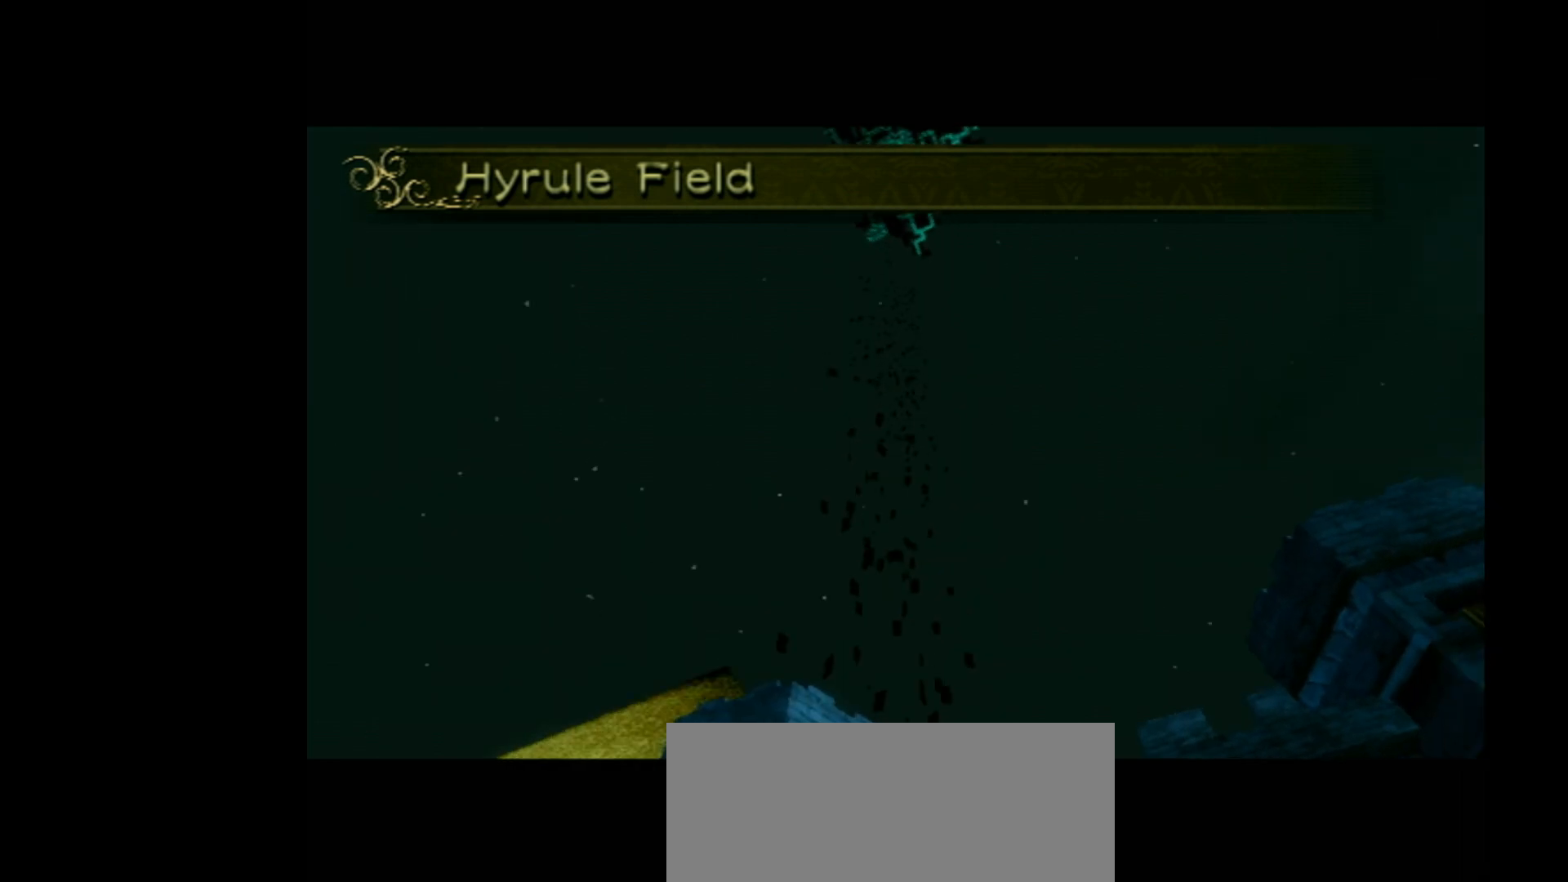
{"buttons": [], "left_stick": "center", "events": []}
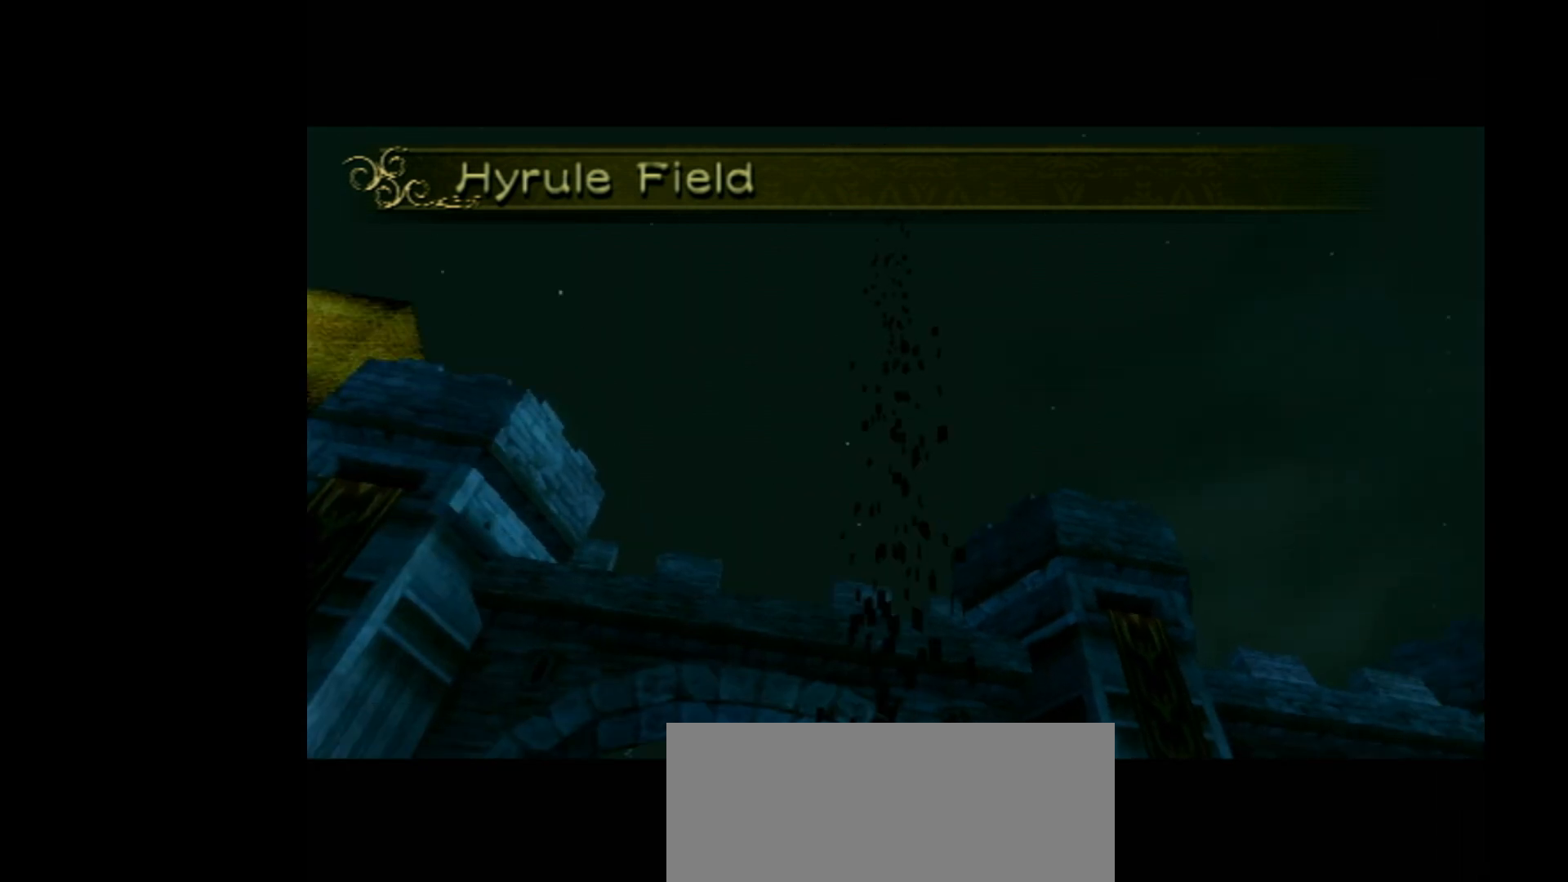
{"buttons": [], "left_stick": "center", "events": []}
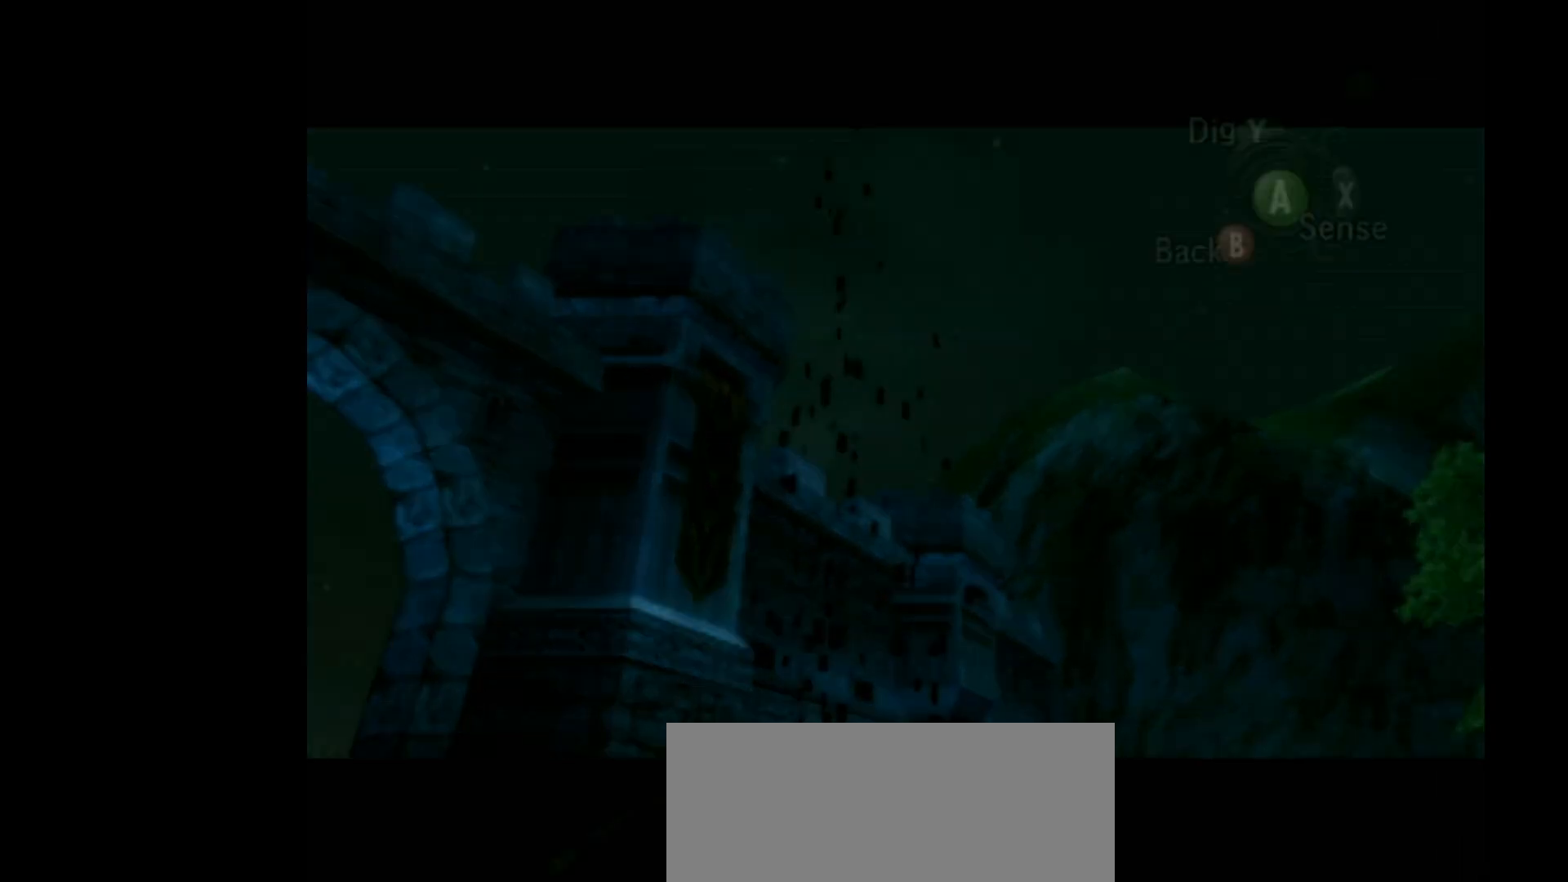
{"buttons": ["R1"], "left_stick": "center", "events": [[67, "R1", "down"]]}
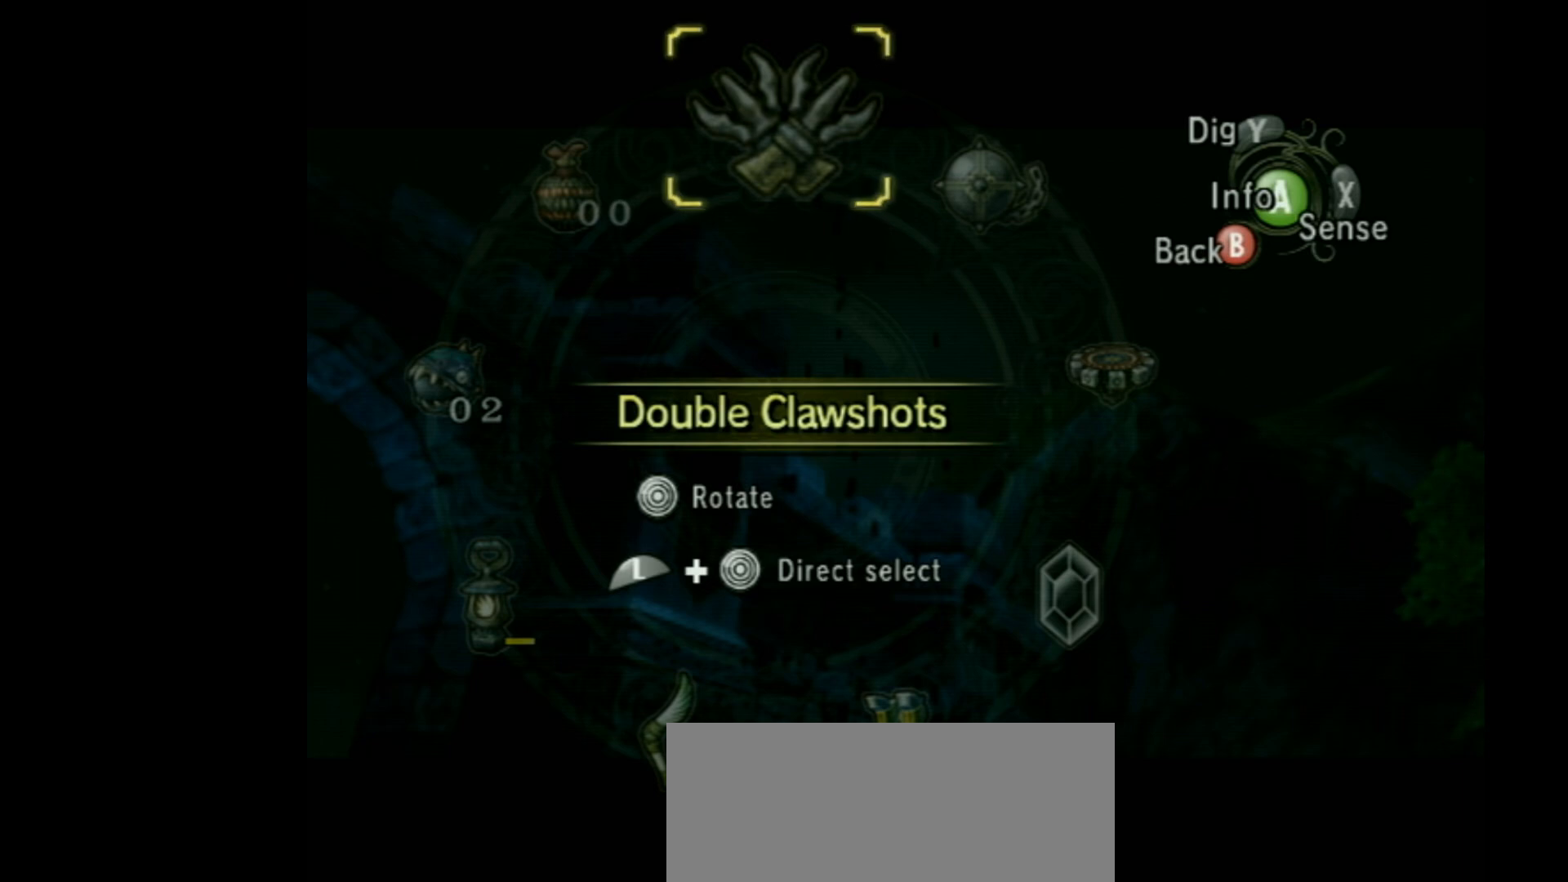
{"buttons": [], "left_stick": "center", "events": [[133, "R1", "up"]]}
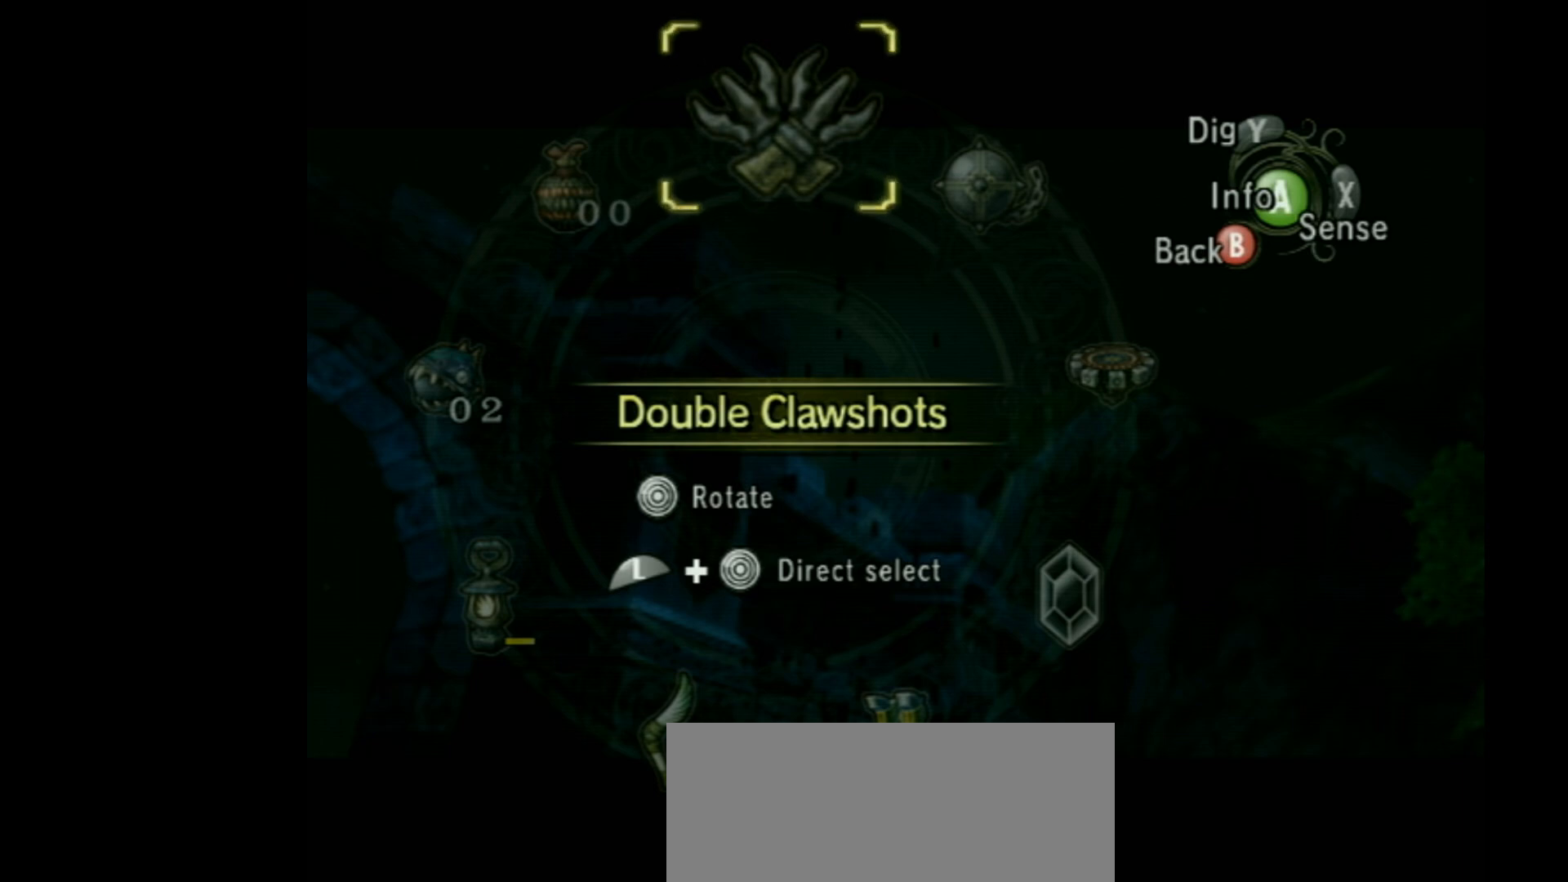
{"buttons": [], "left_stick": "center", "events": [[200, "B", "down"], [300, "B", "up"]]}
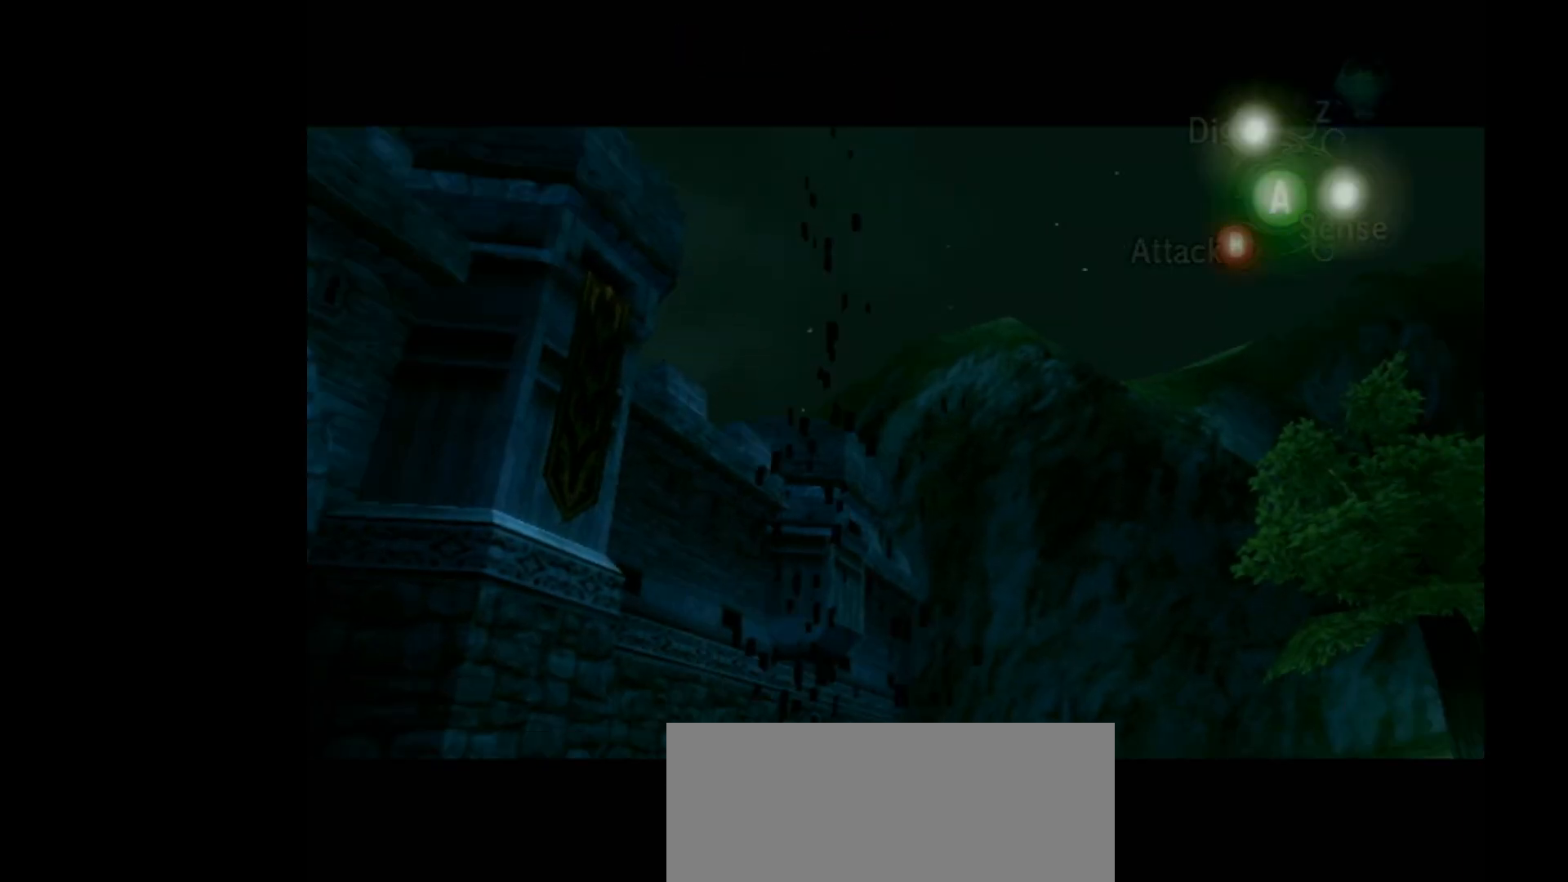
{"buttons": [], "left_stick": "center", "events": []}
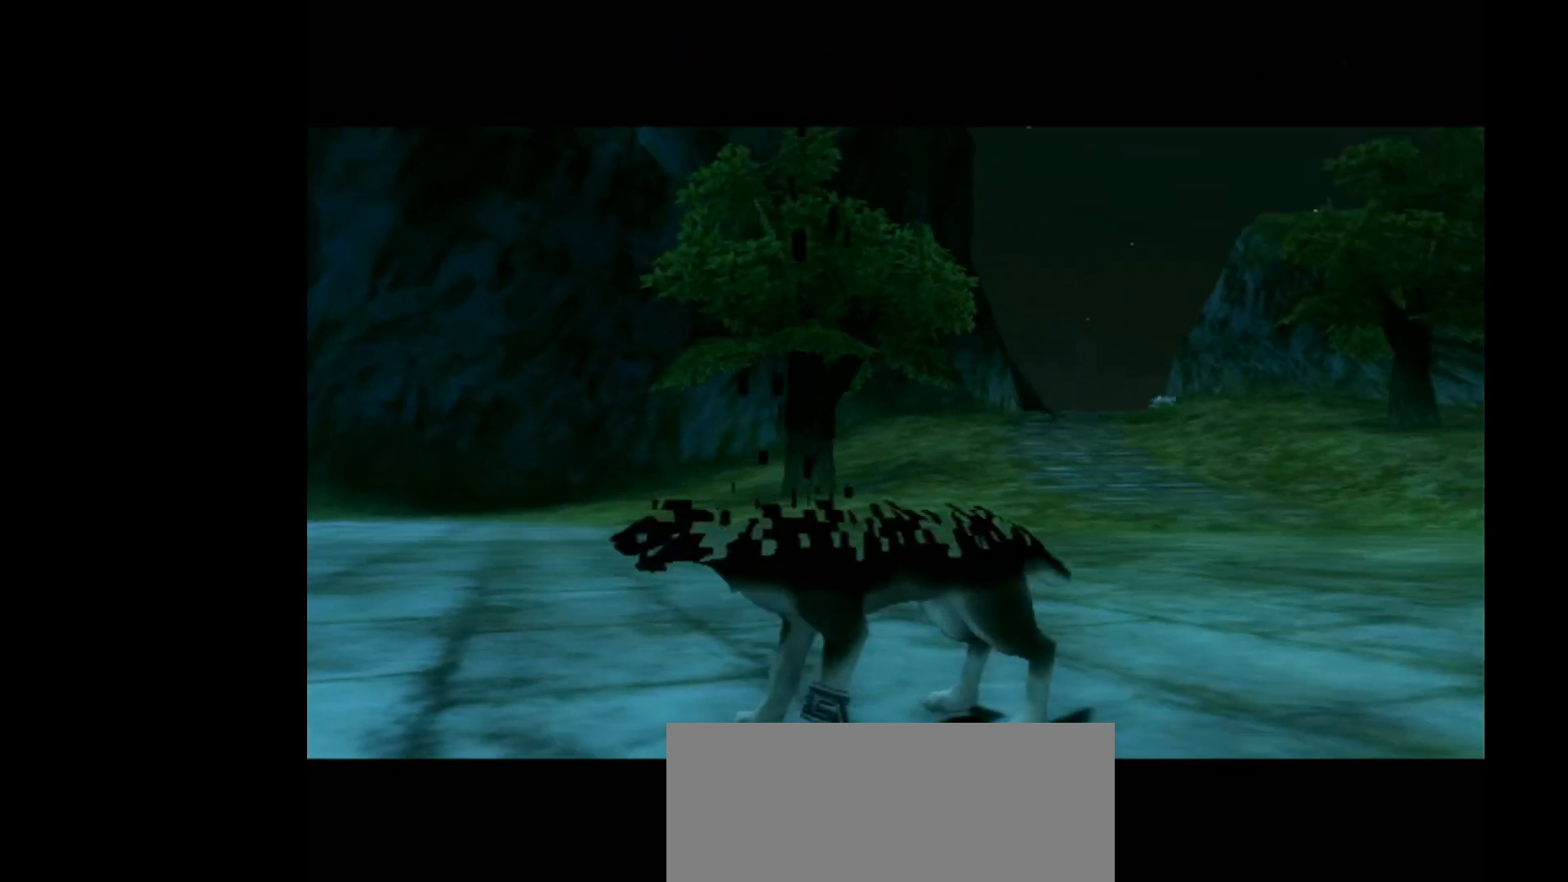
{"buttons": [], "left_stick": "center", "events": []}
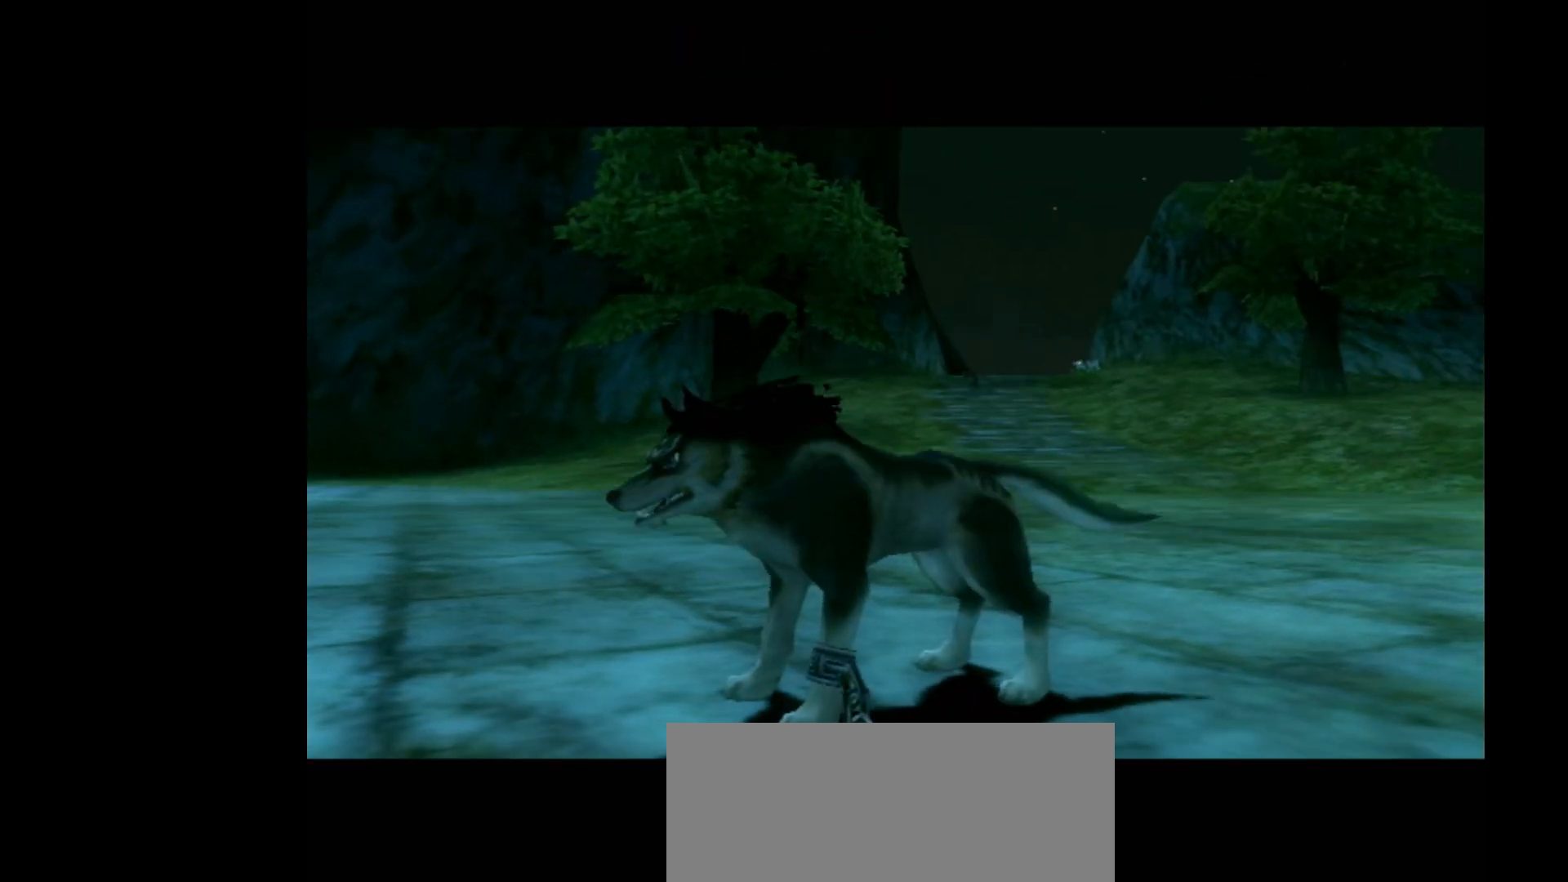
{"buttons": [], "left_stick": "center", "events": []}
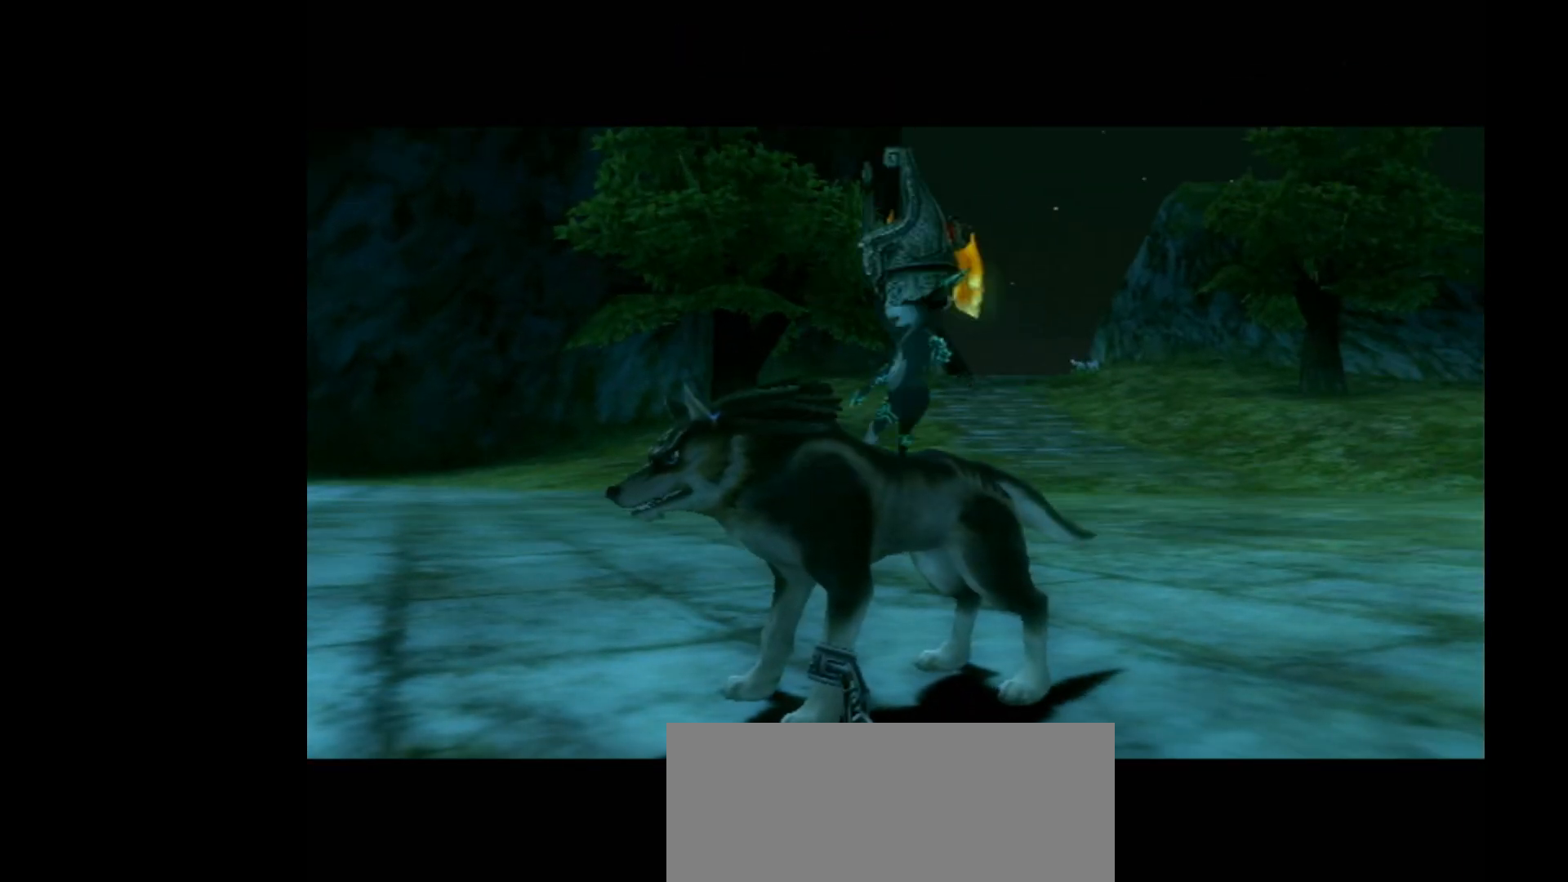
{"buttons": [], "left_stick": "center", "events": []}
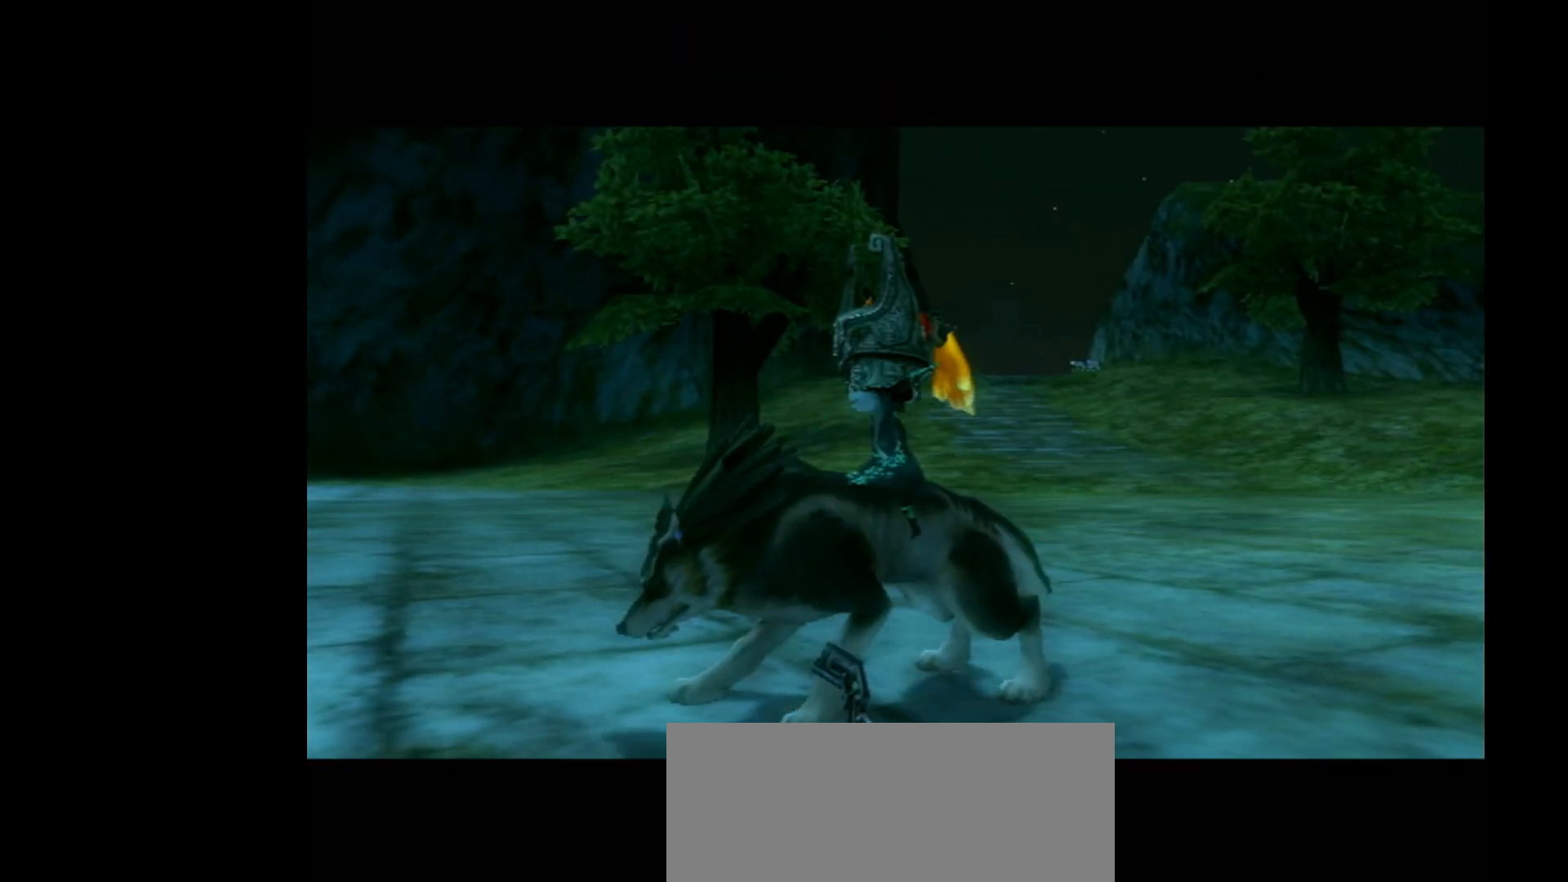
{"buttons": [], "left_stick": "center", "events": []}
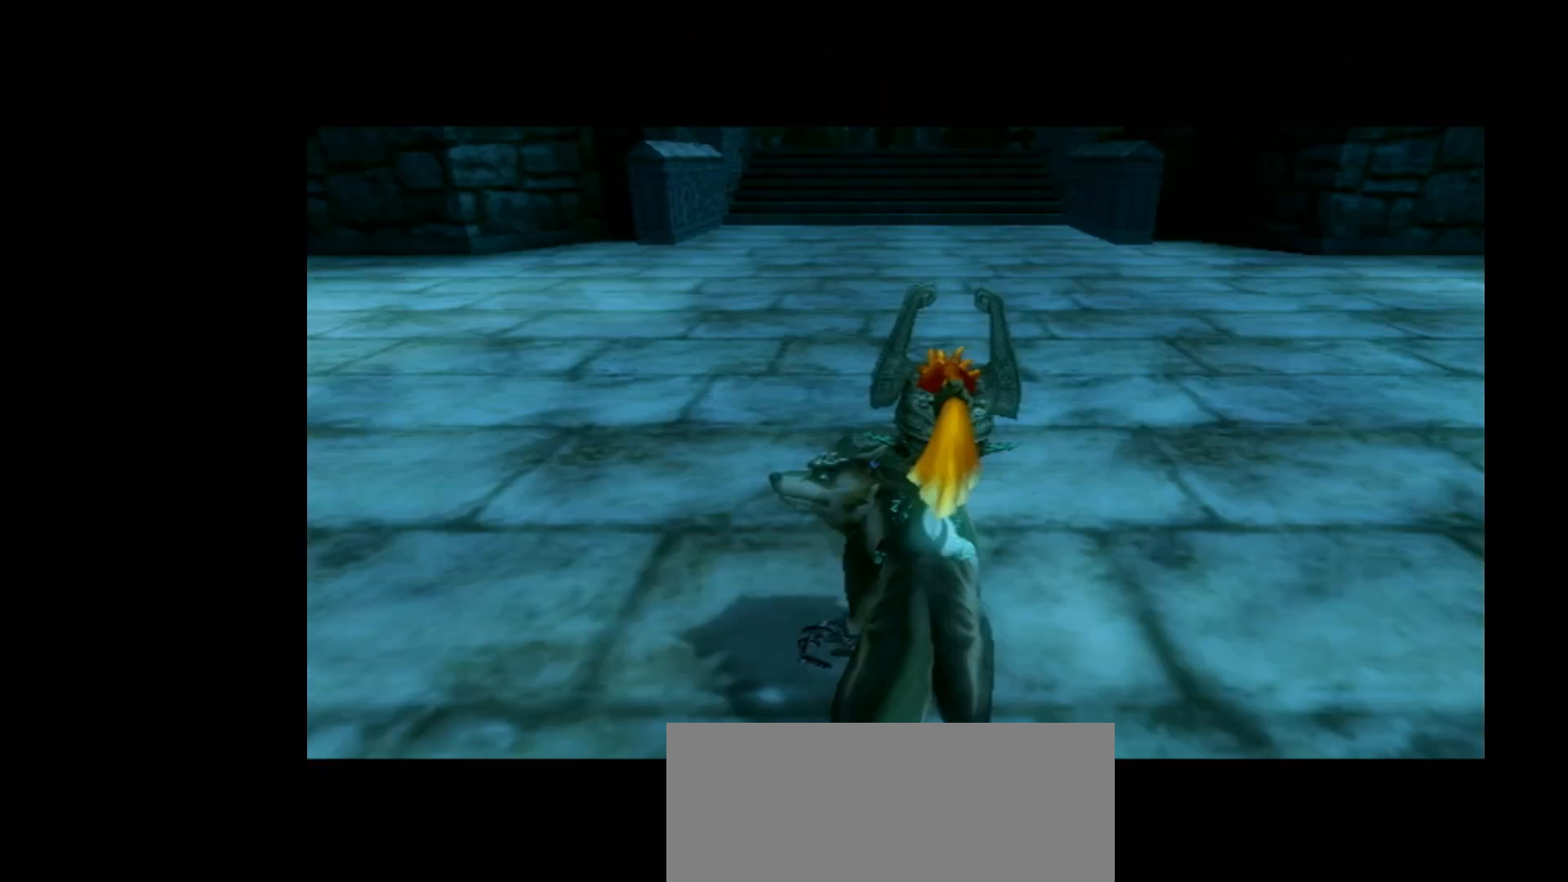
{"buttons": [], "left_stick": "center", "events": []}